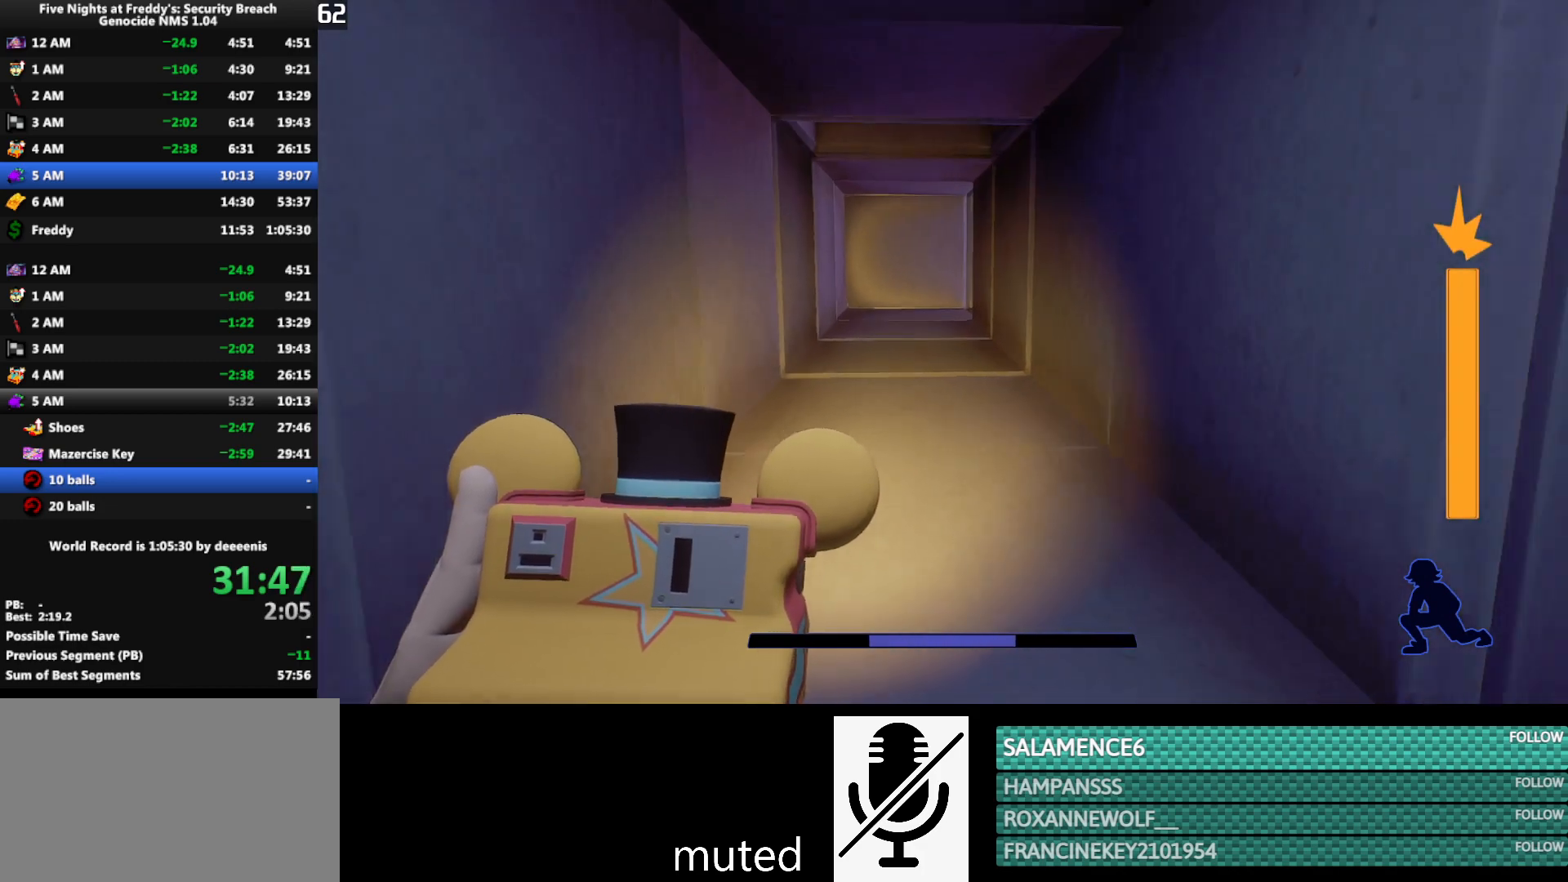
Gameplay with keyboard and mouse; each line is a JSON object with the keys and mouse buttons held at the frame after it. "events" lists presses ("down") and releases ("up") of "1", "2", "3", "4", "5", "a", "alt", "b", "c", "ctrl", "d", "e", "f", "g", "q", "r", "s", "shift", "space", "t", "tab", "tilde", "v", "w", "x", "z", "mouse_left", "mouse_wheel", "mouse_right", "mouse_mb4" and "mouse_mb5" between this image and that frame as [ms after this image, input, new state], when the widget could be followed in between. "mouse_left", "mouse_wheel", "mouse_right", "mouse_mb4", "mouse_mb5" = the "left", "wheel", "right", "mb4", "mb5" buttons of the "mouse" list. No other keys are recorded. "wheel" means that the mouse wheel is clicked or scrolled. Mouse movement is not recorded.
{"keys": ["shift", "w"], "mouse": [], "events": []}
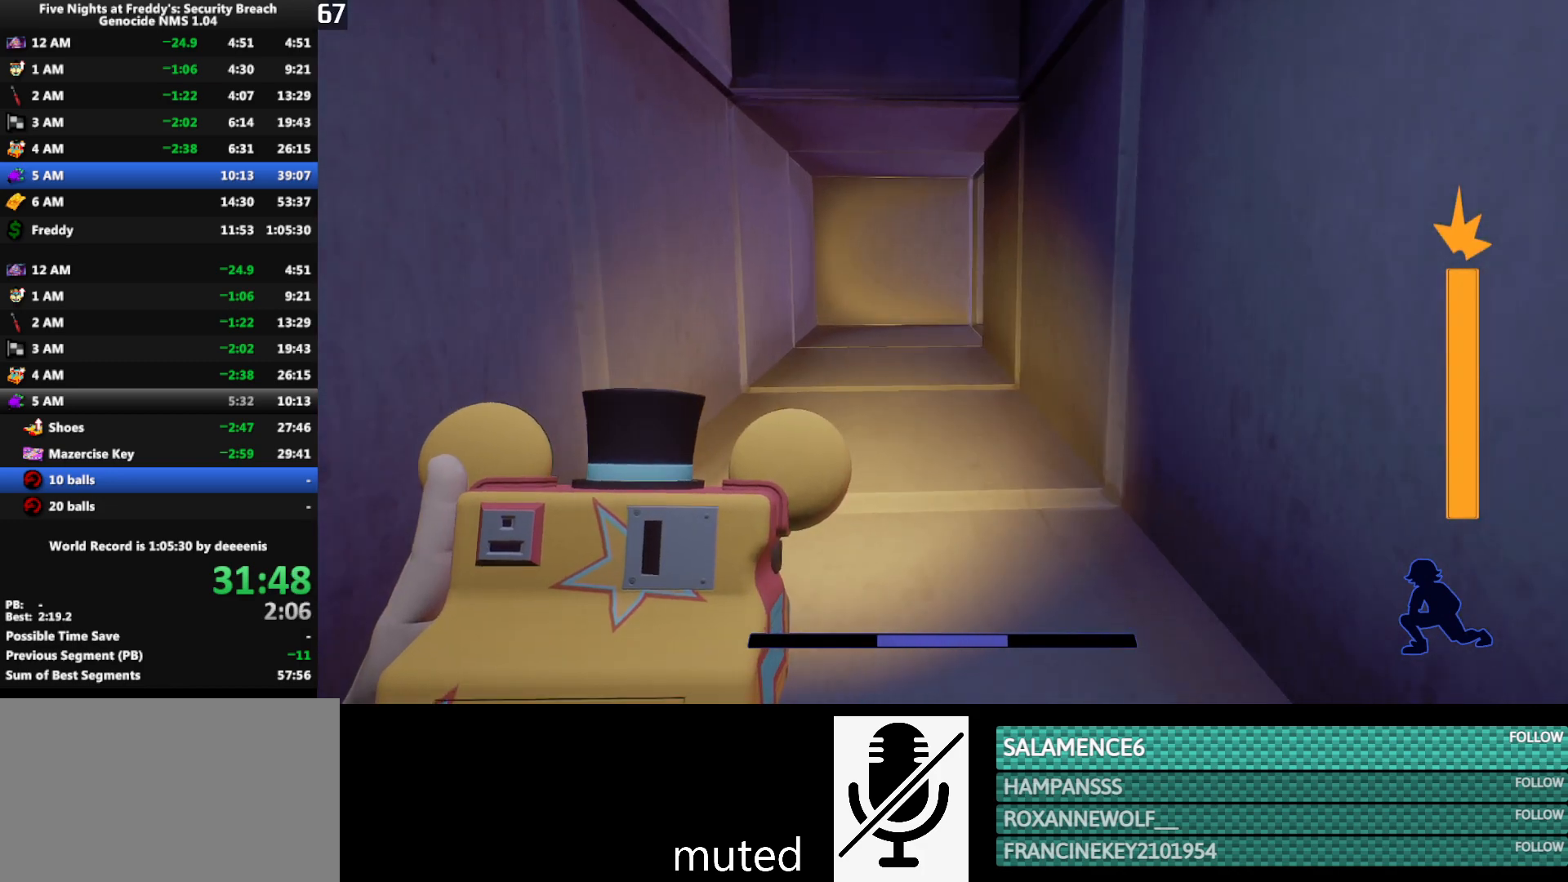
{"keys": ["shift", "w"], "mouse": [], "events": []}
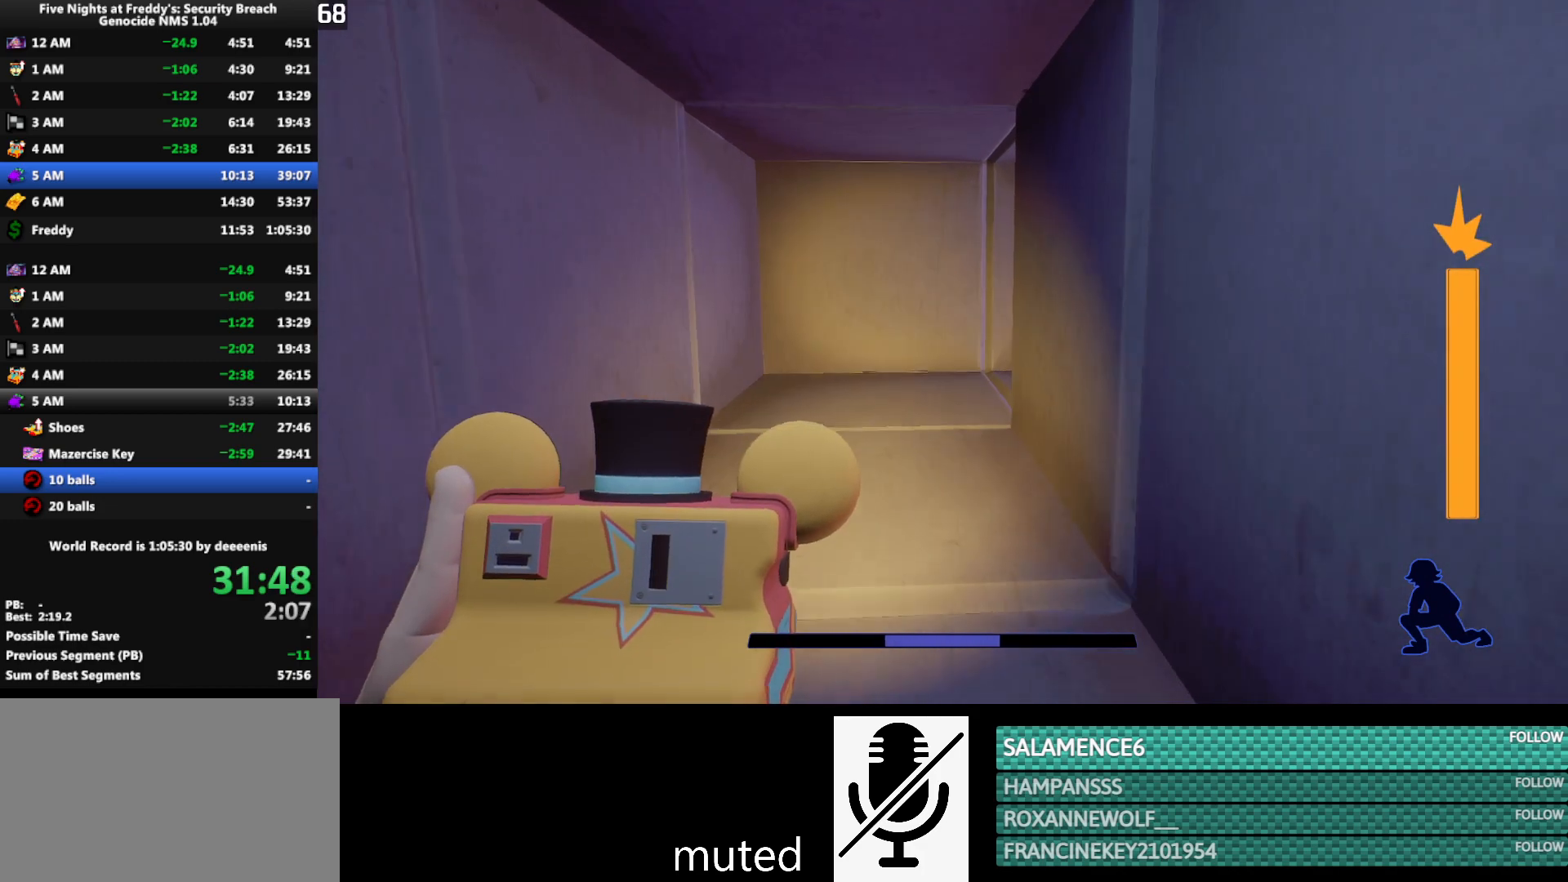
{"keys": ["shift", "w"], "mouse": [], "events": []}
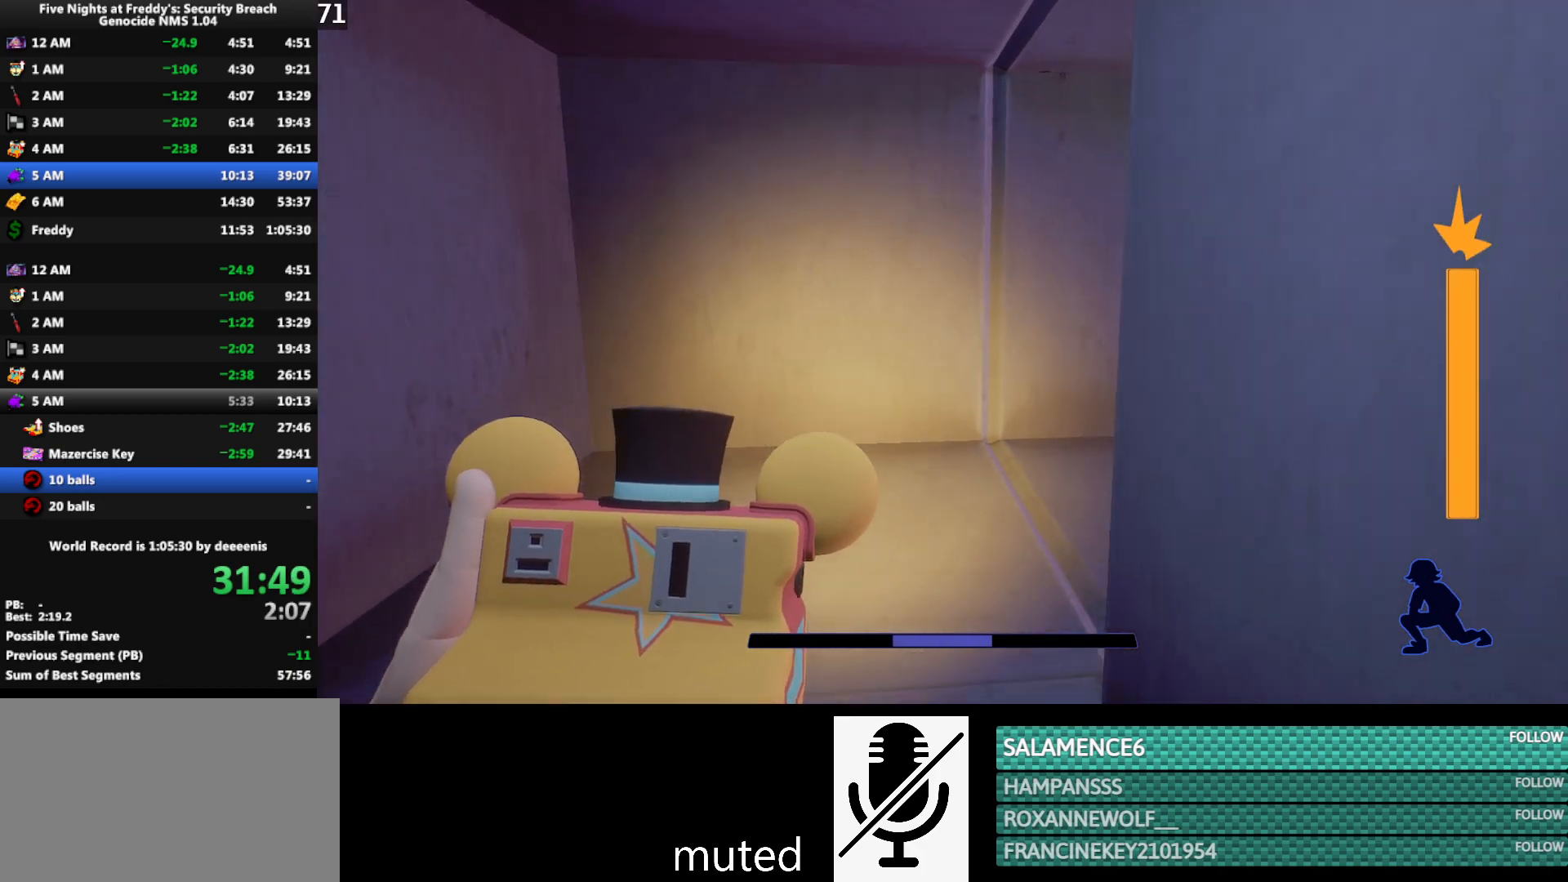
{"keys": ["e", "shift", "w"], "mouse": [], "events": [[433, "e", "down"]]}
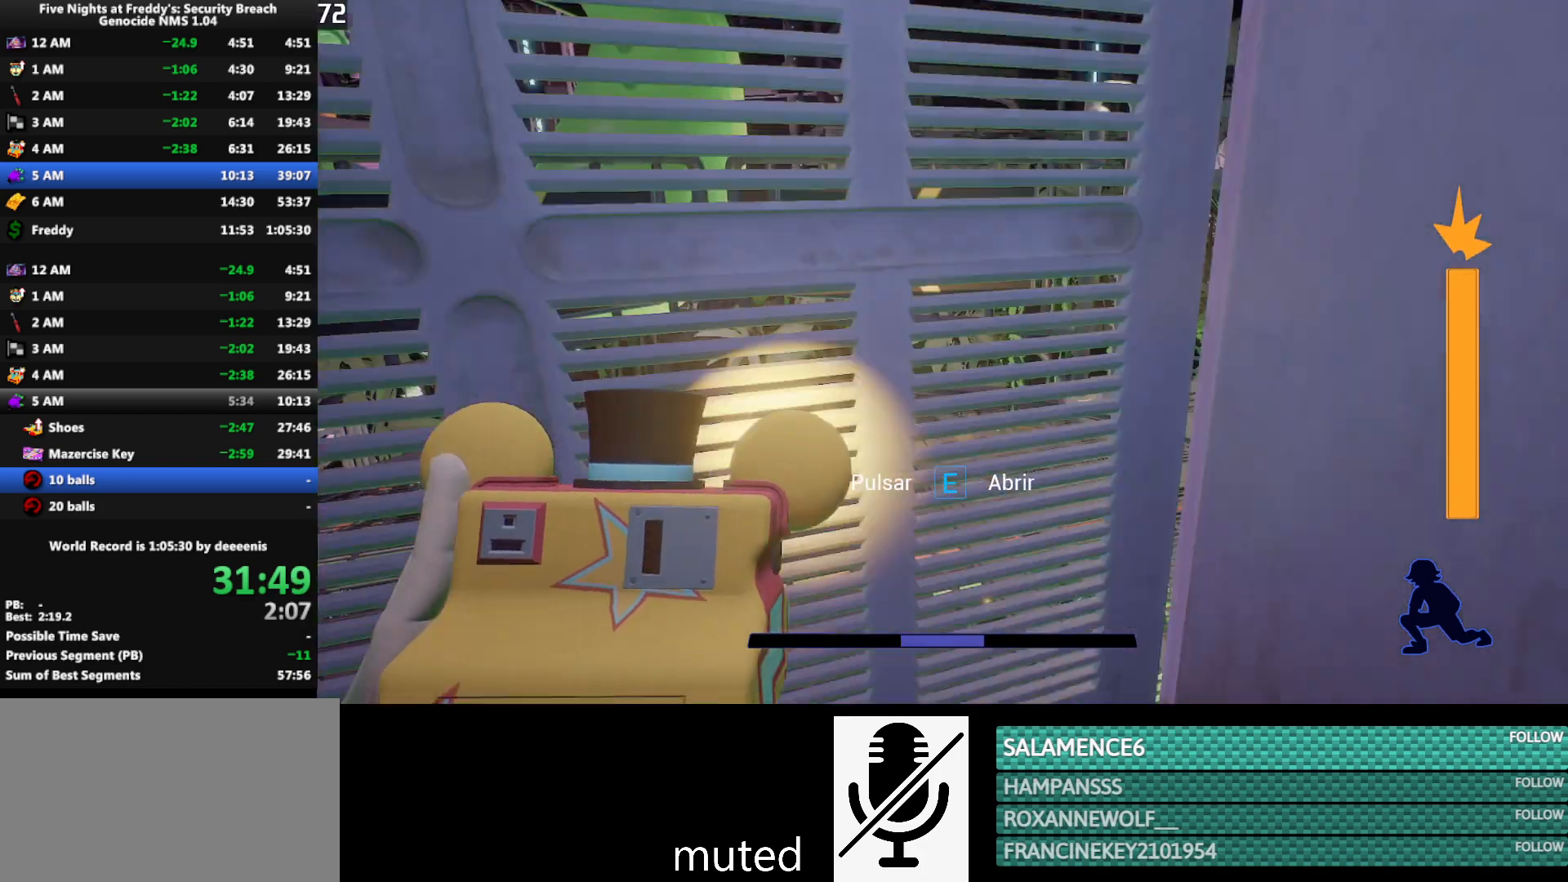
{"keys": ["a"], "mouse": [], "events": [[33, "e", "up"], [350, "a", "down"], [450, "shift", "up"], [500, "w", "up"]]}
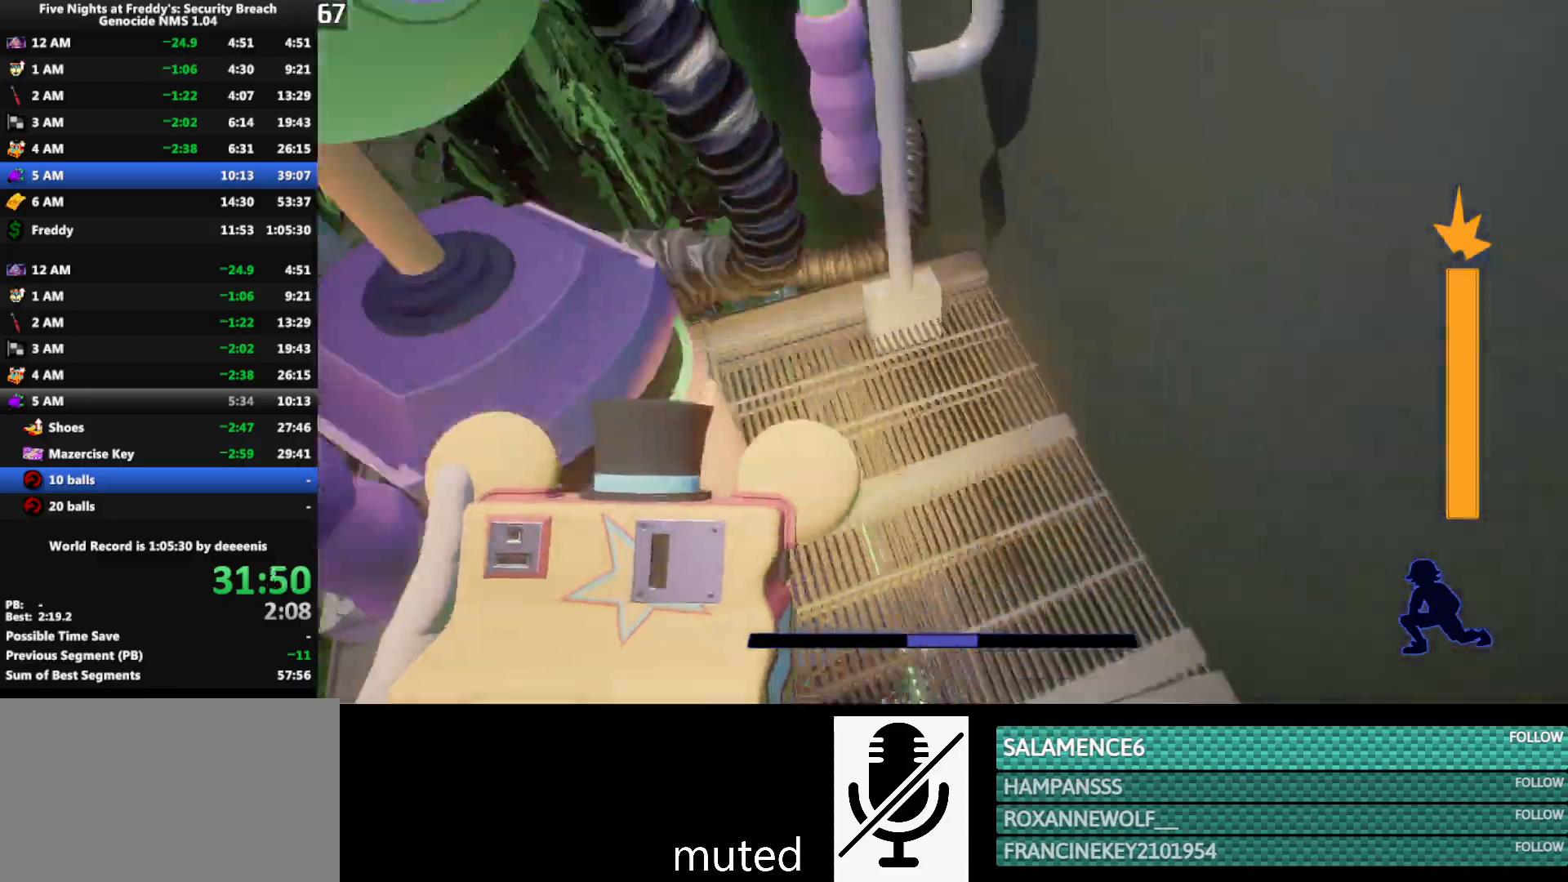
{"keys": ["a"], "mouse": [], "events": [[100, "space", "down"], [133, "space", "up"]]}
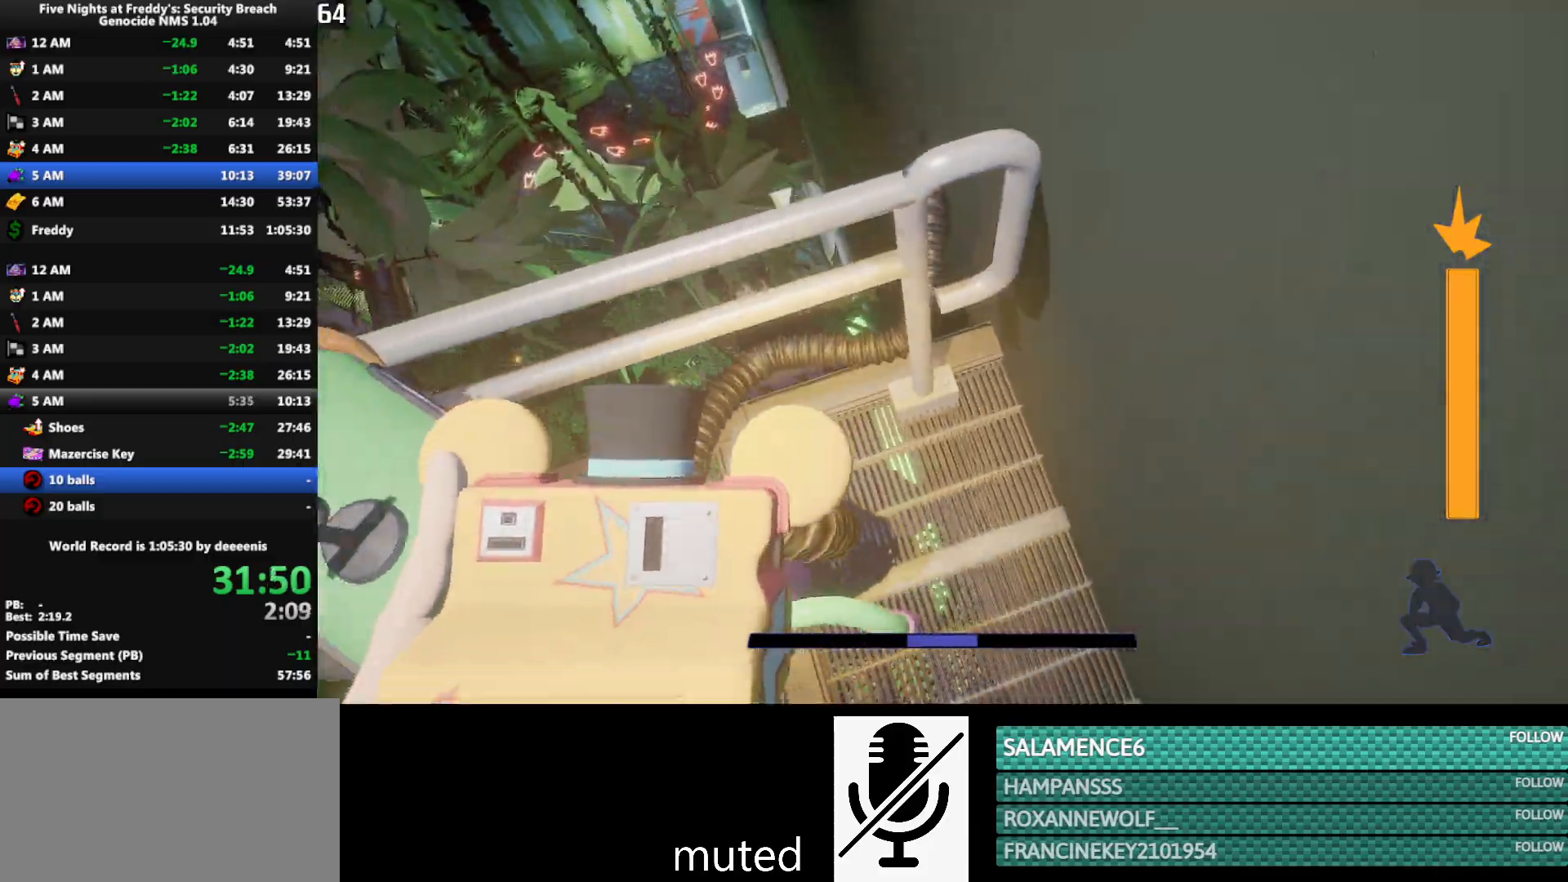
{"keys": [], "mouse": [], "events": [[200, "a", "up"]]}
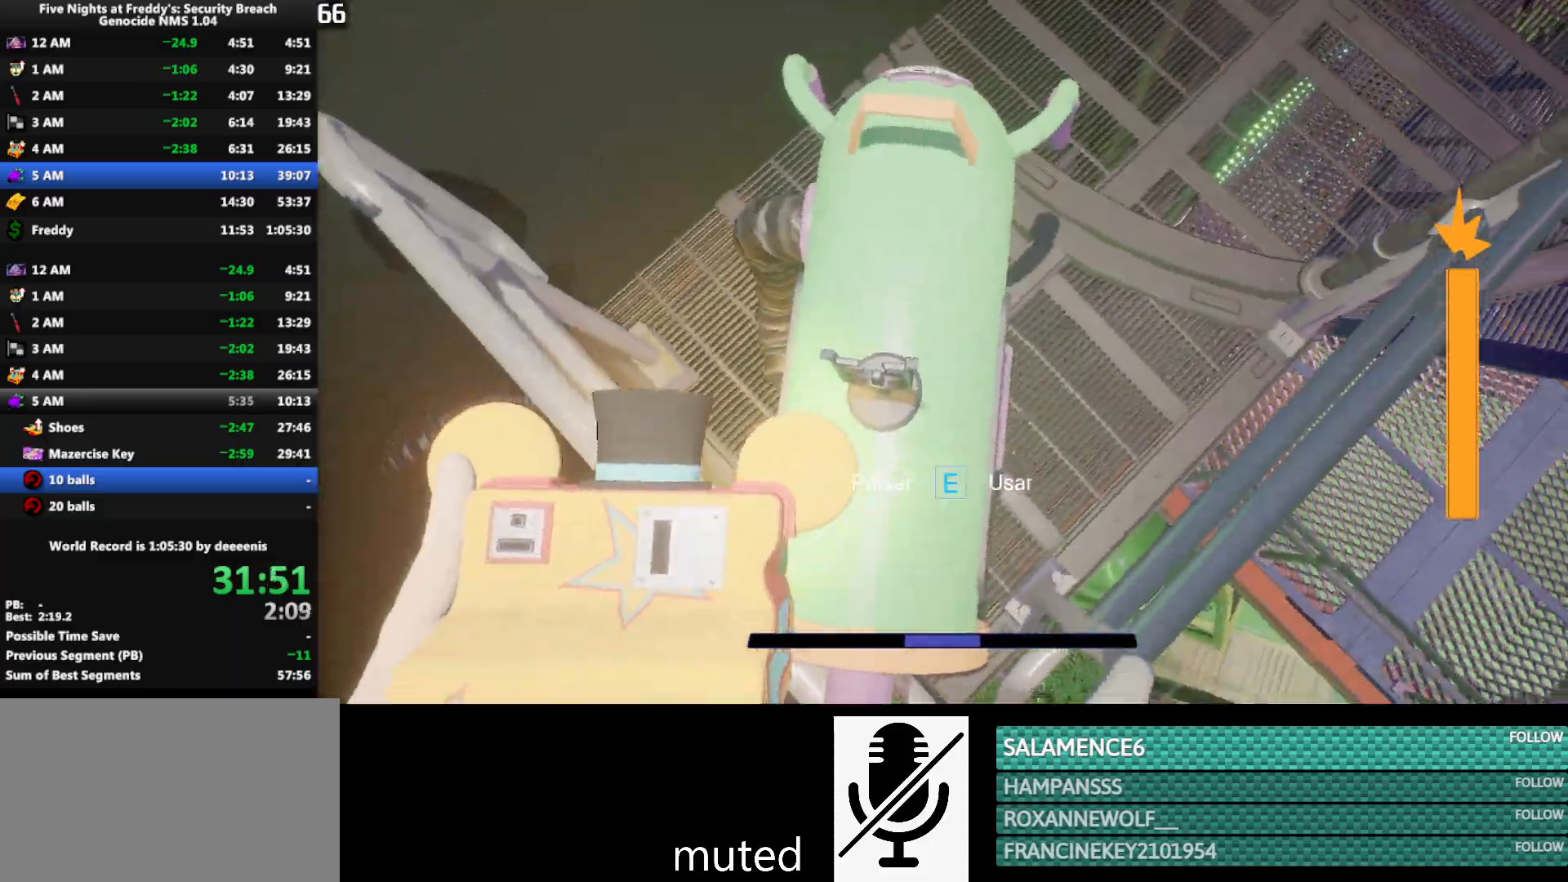
{"keys": ["a", "w"], "mouse": [], "events": [[33, "w", "down"], [117, "shift", "down"], [267, "shift", "up"], [267, "space", "down"], [317, "space", "up"], [450, "a", "down"]]}
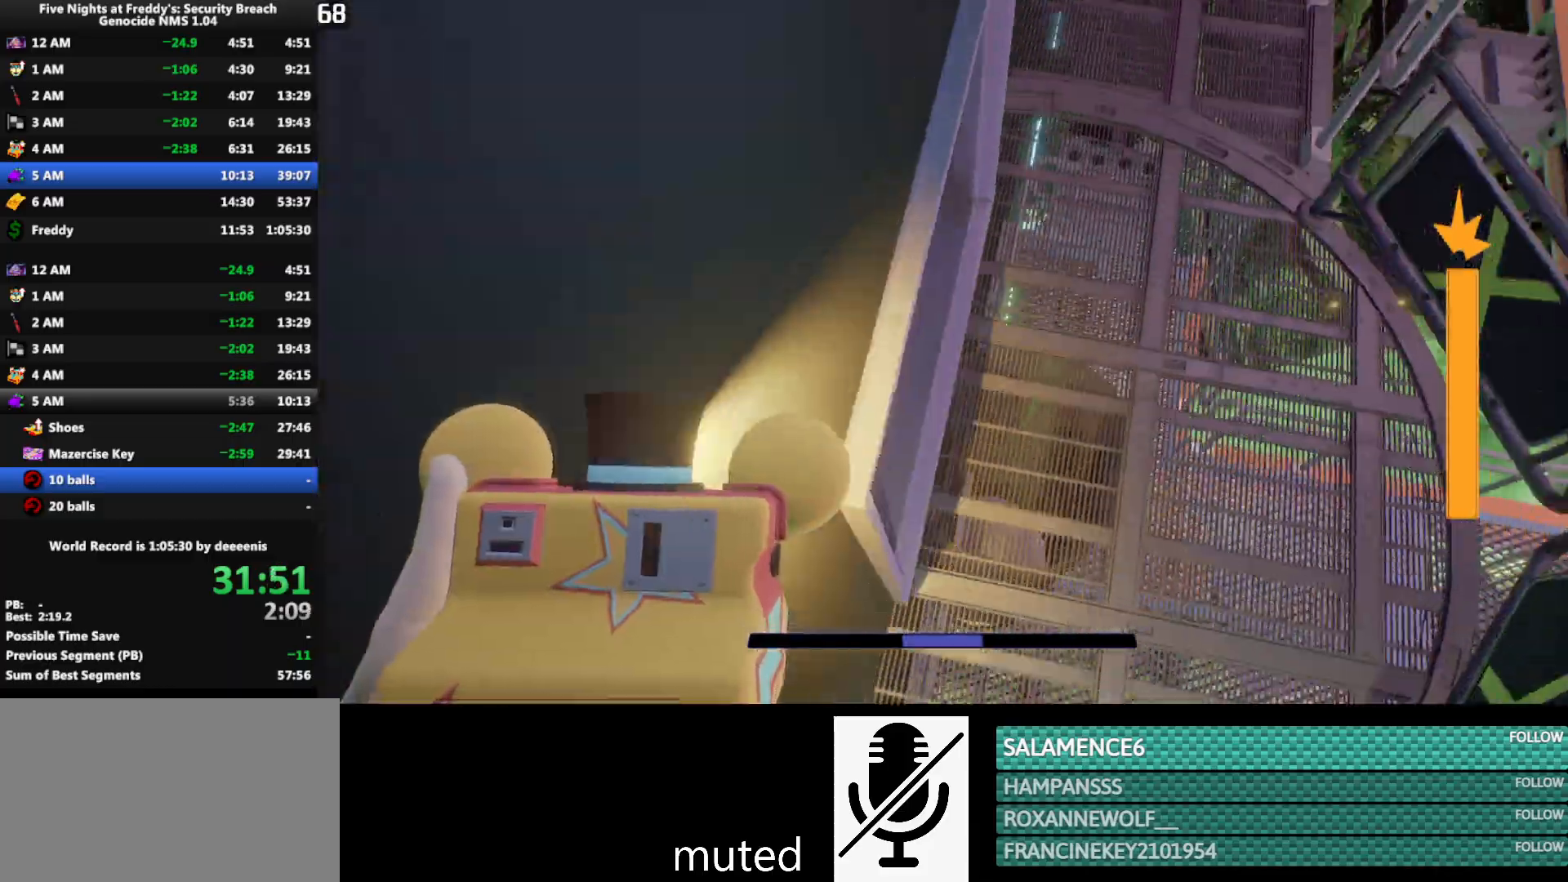
{"keys": ["a"], "mouse": [], "events": [[283, "w", "up"]]}
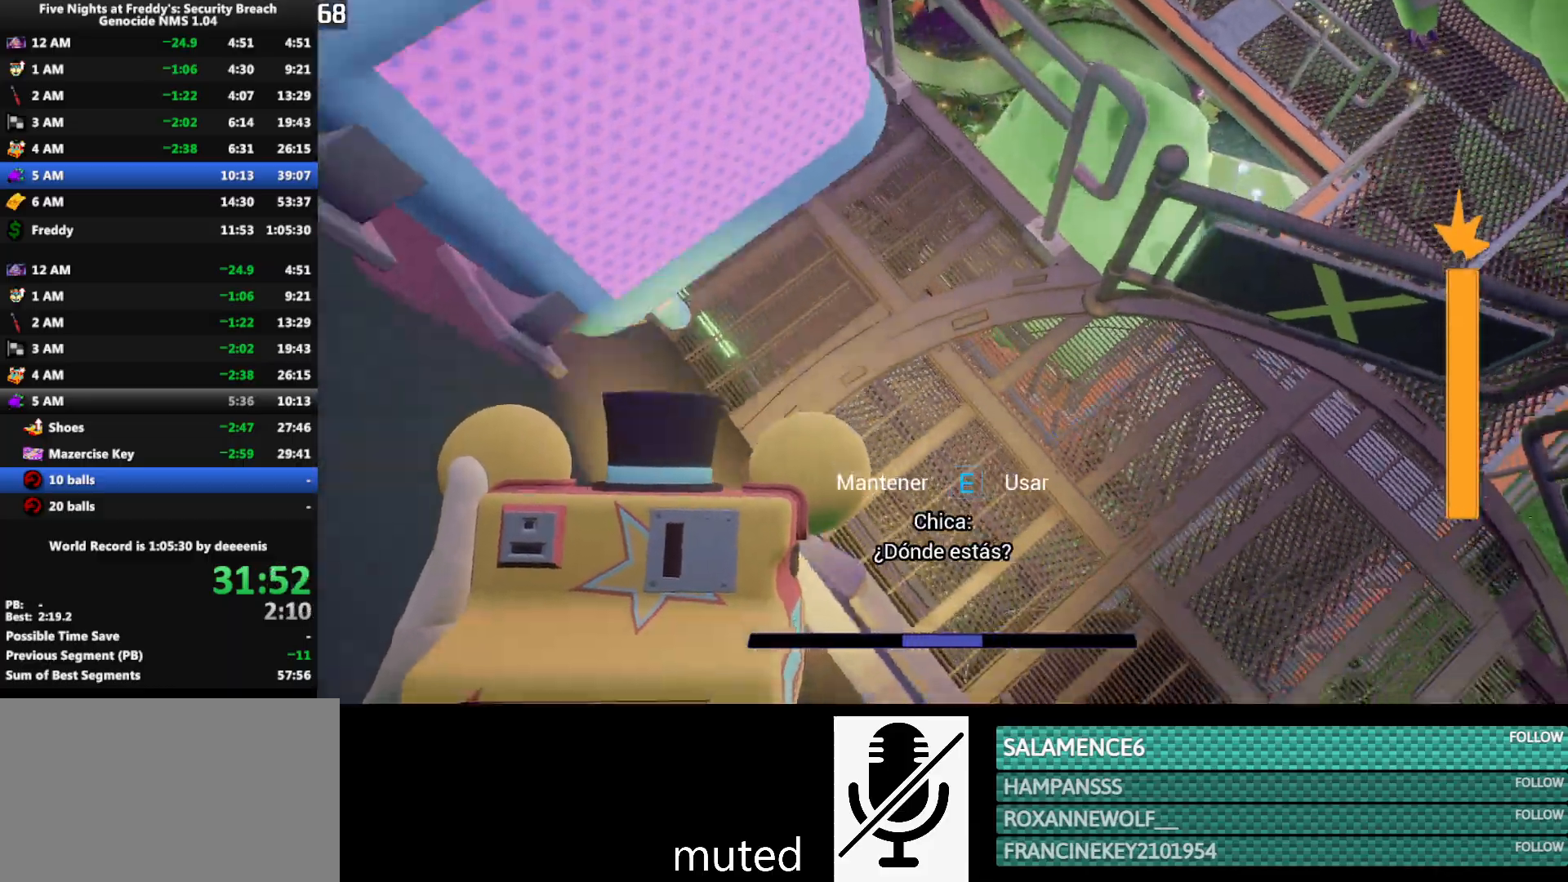
{"keys": ["w"], "mouse": [], "events": [[100, "space", "down"], [150, "space", "up"], [150, "w", "down"], [250, "a", "up"]]}
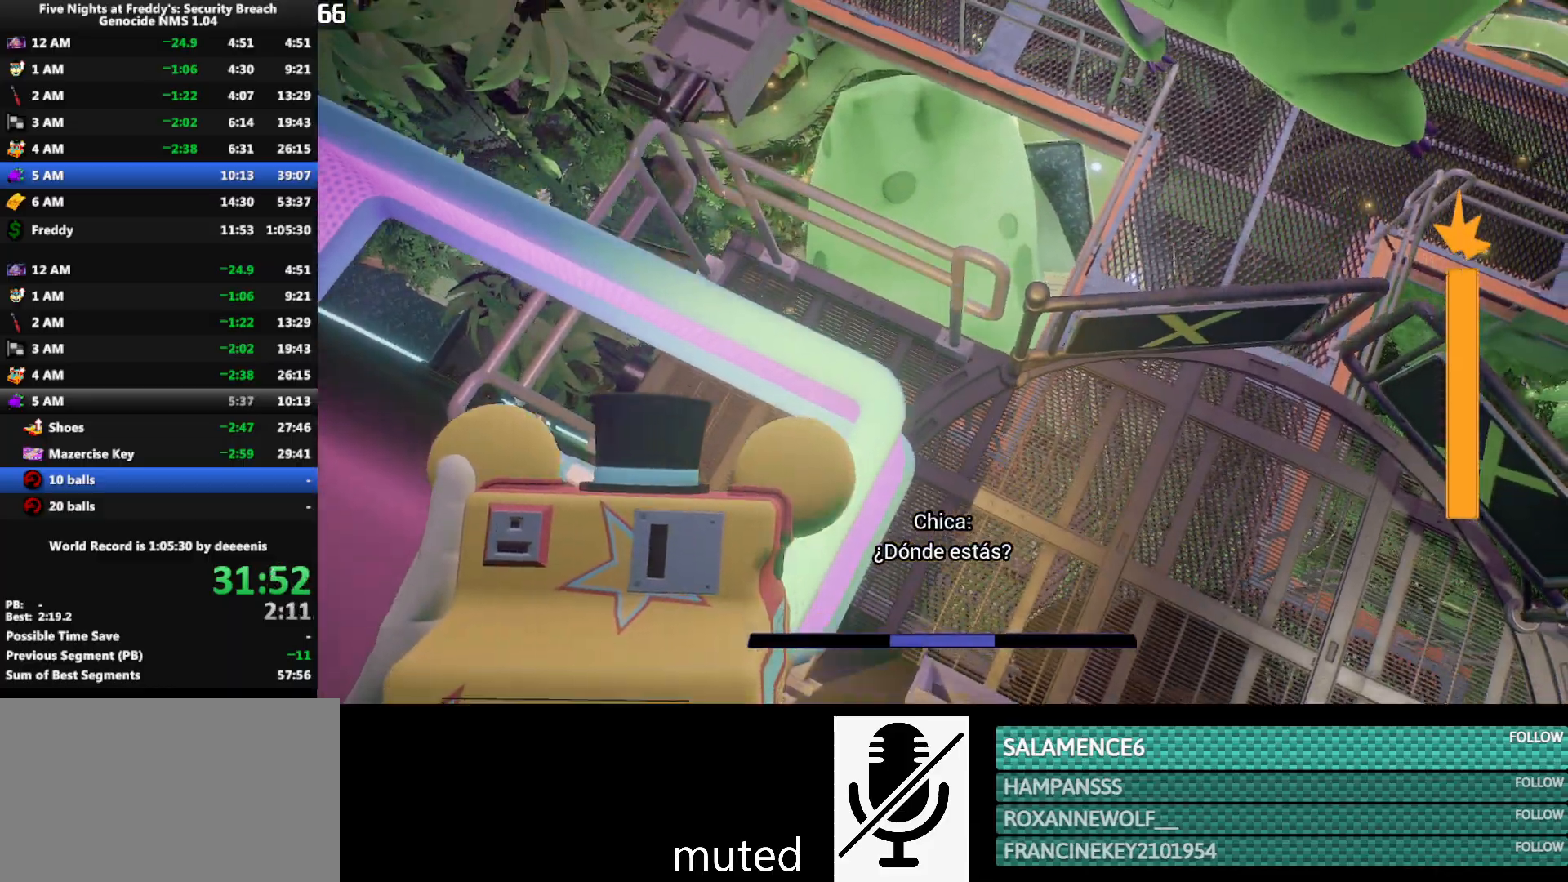
{"keys": ["w"], "mouse": [], "events": [[117, "space", "down"], [167, "space", "up"]]}
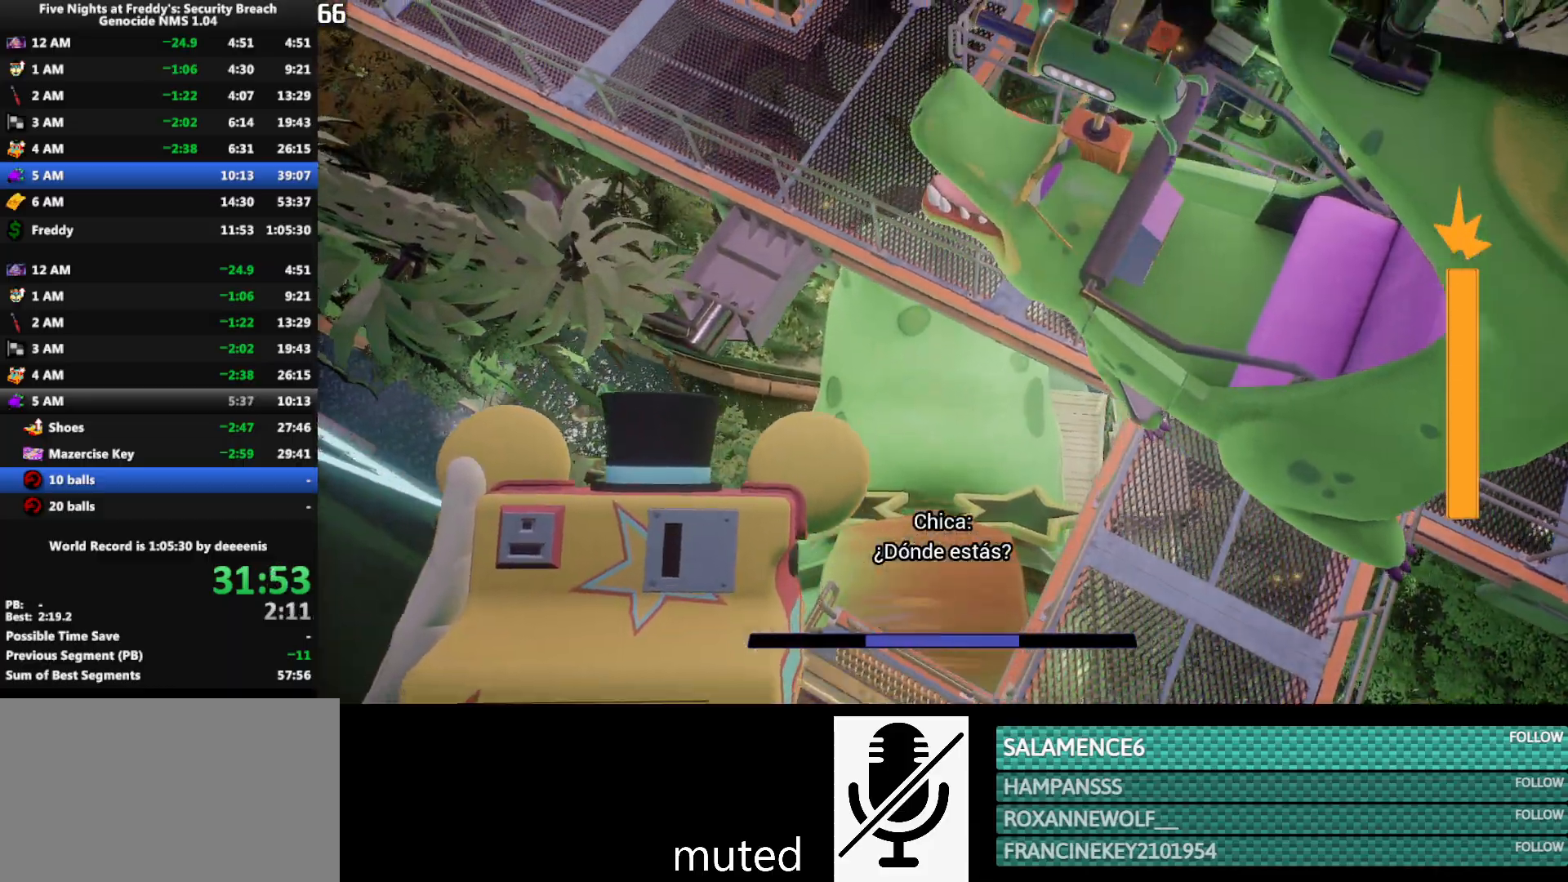
{"keys": ["shift", "w"], "mouse": [], "events": [[83, "shift", "down"]]}
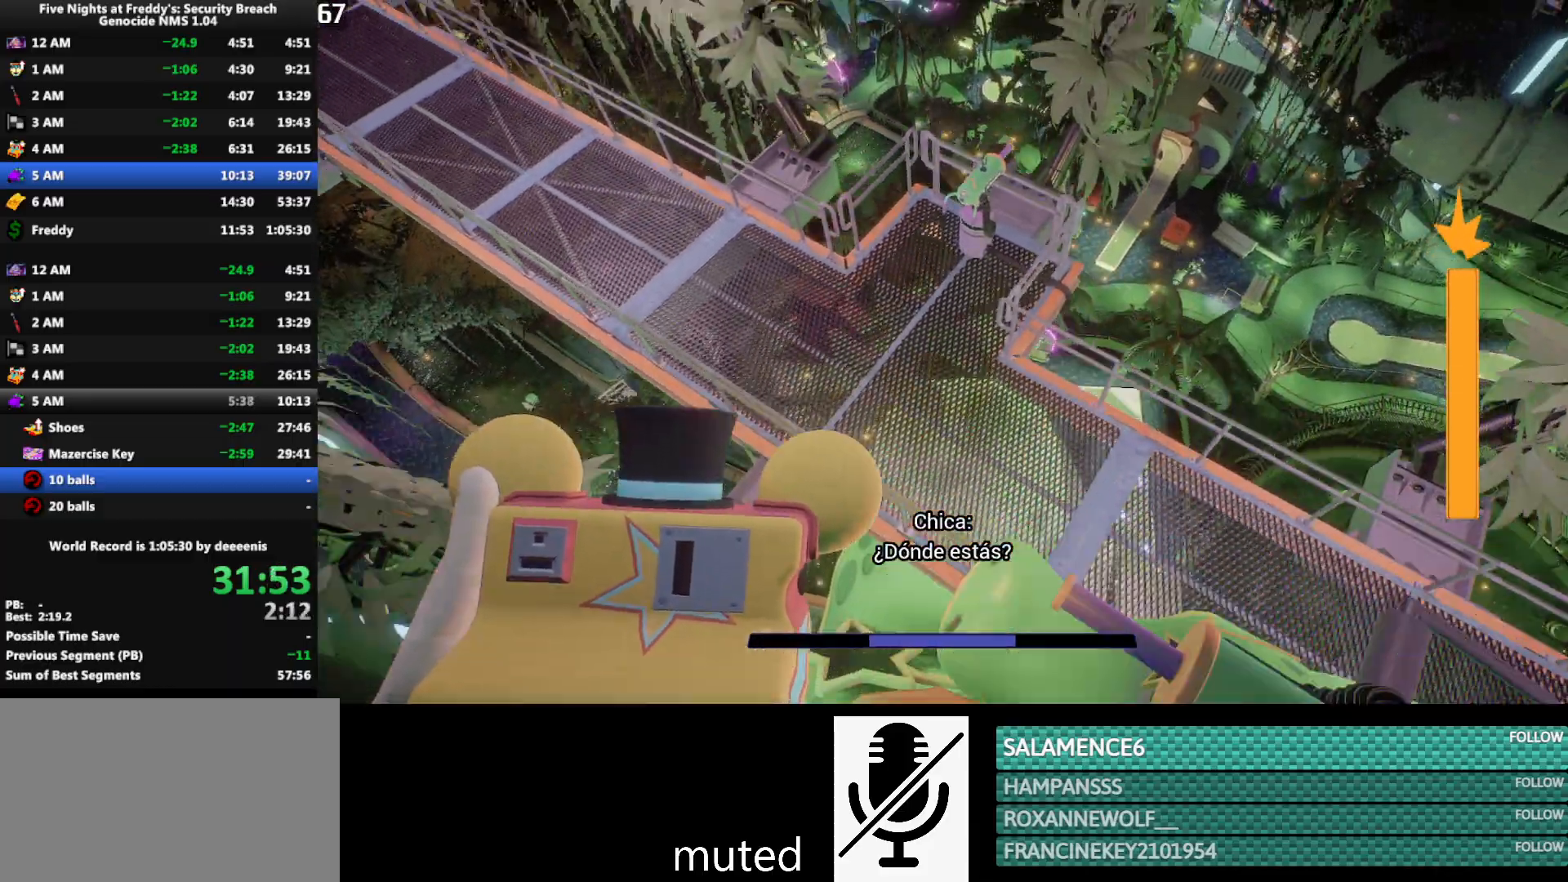
{"keys": ["w"], "mouse": [], "events": [[333, "shift", "up"]]}
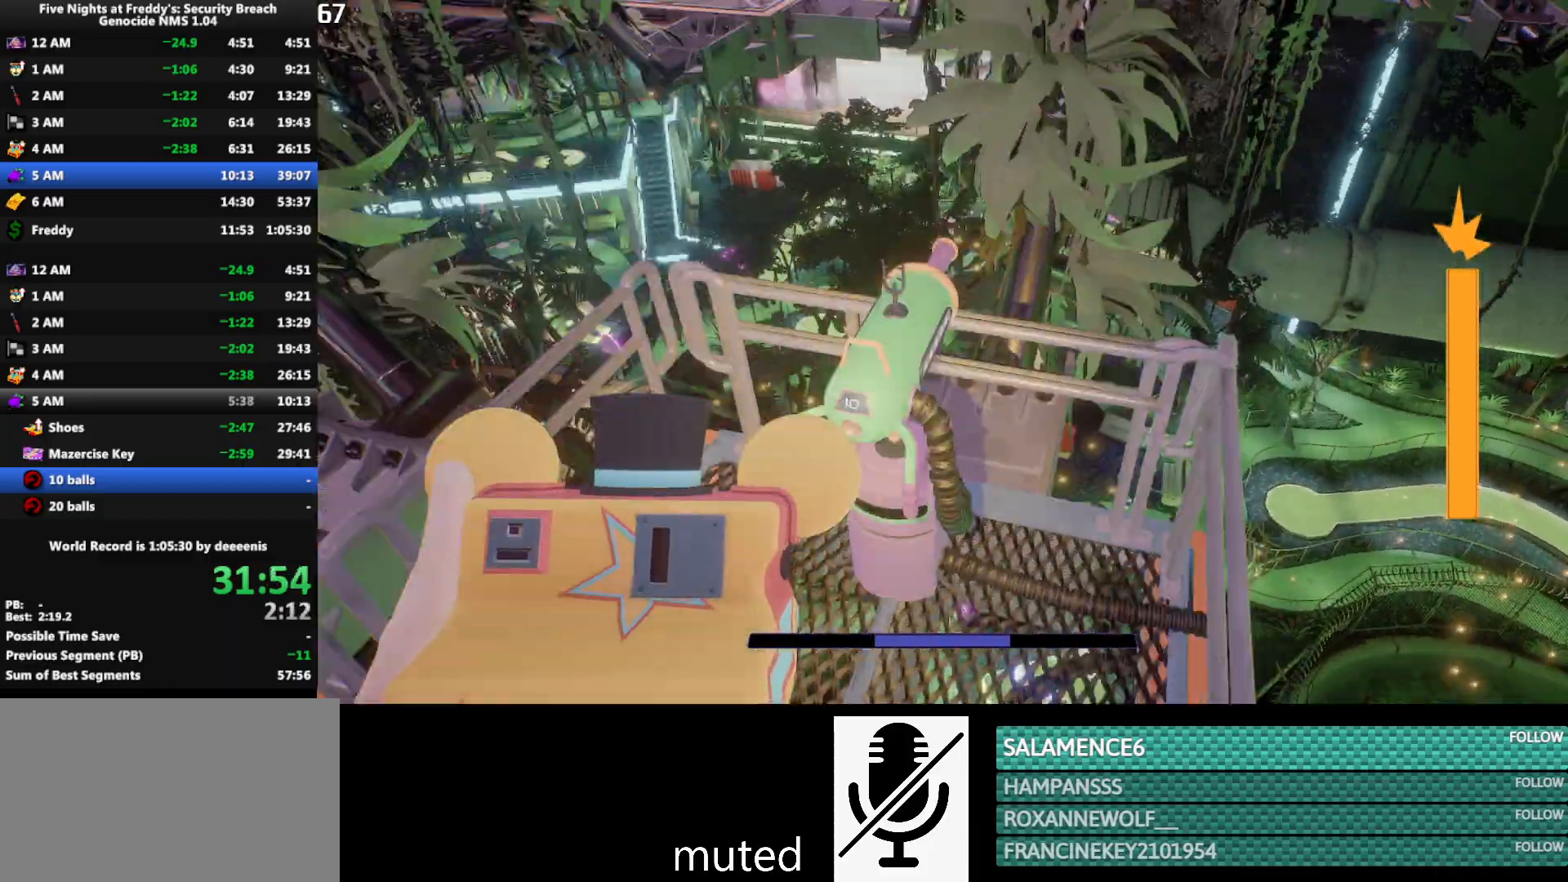
{"keys": [], "mouse": [], "events": [[317, "e", "down"], [317, "w", "up"], [350, "e", "up"]]}
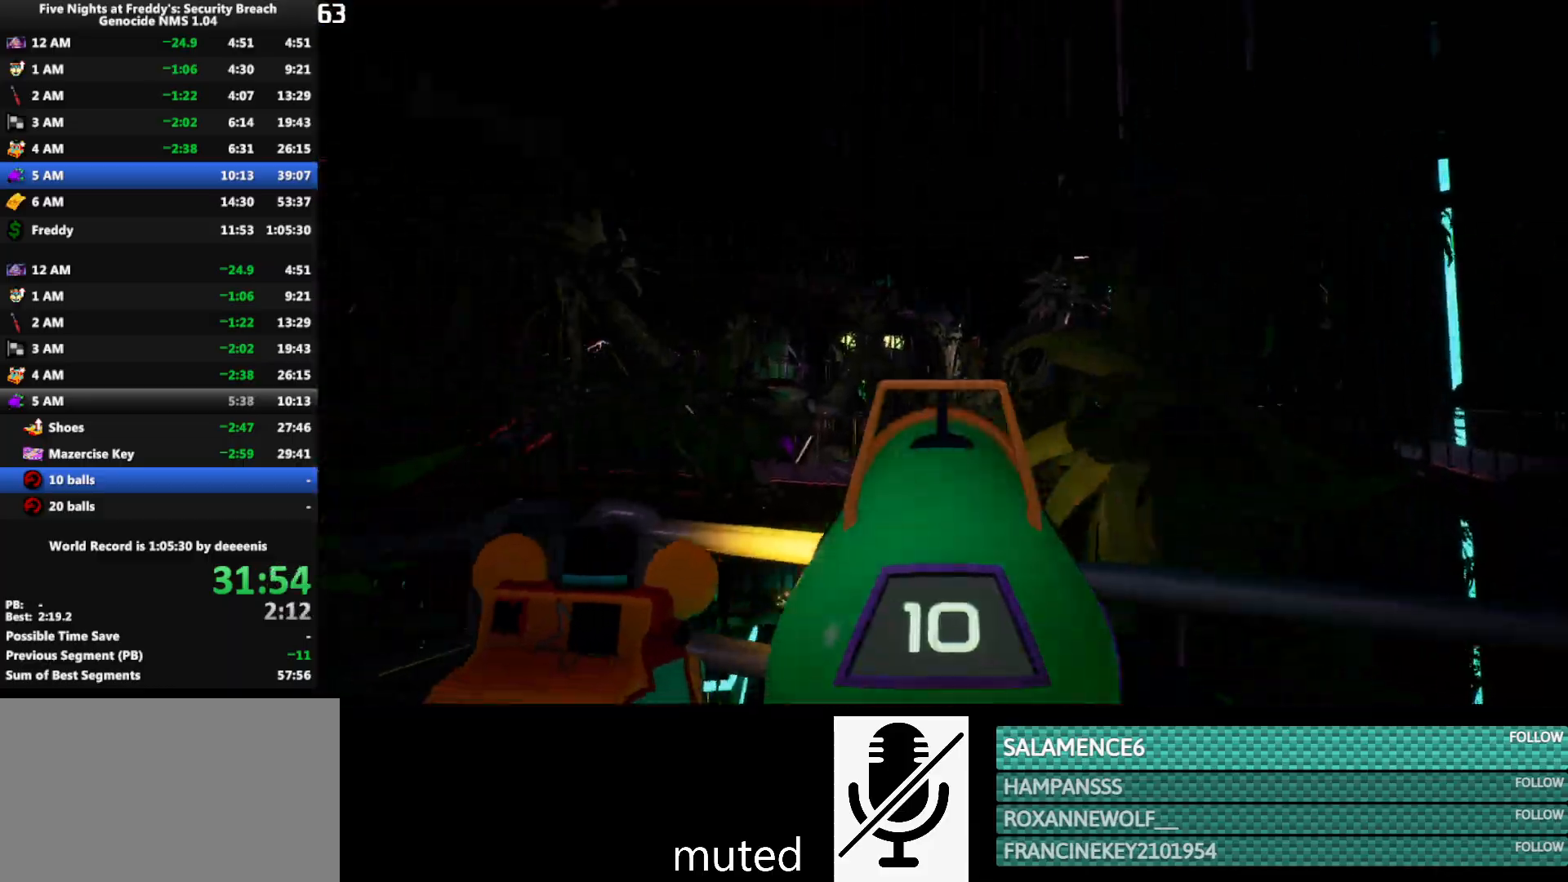
{"keys": [], "mouse": [], "events": []}
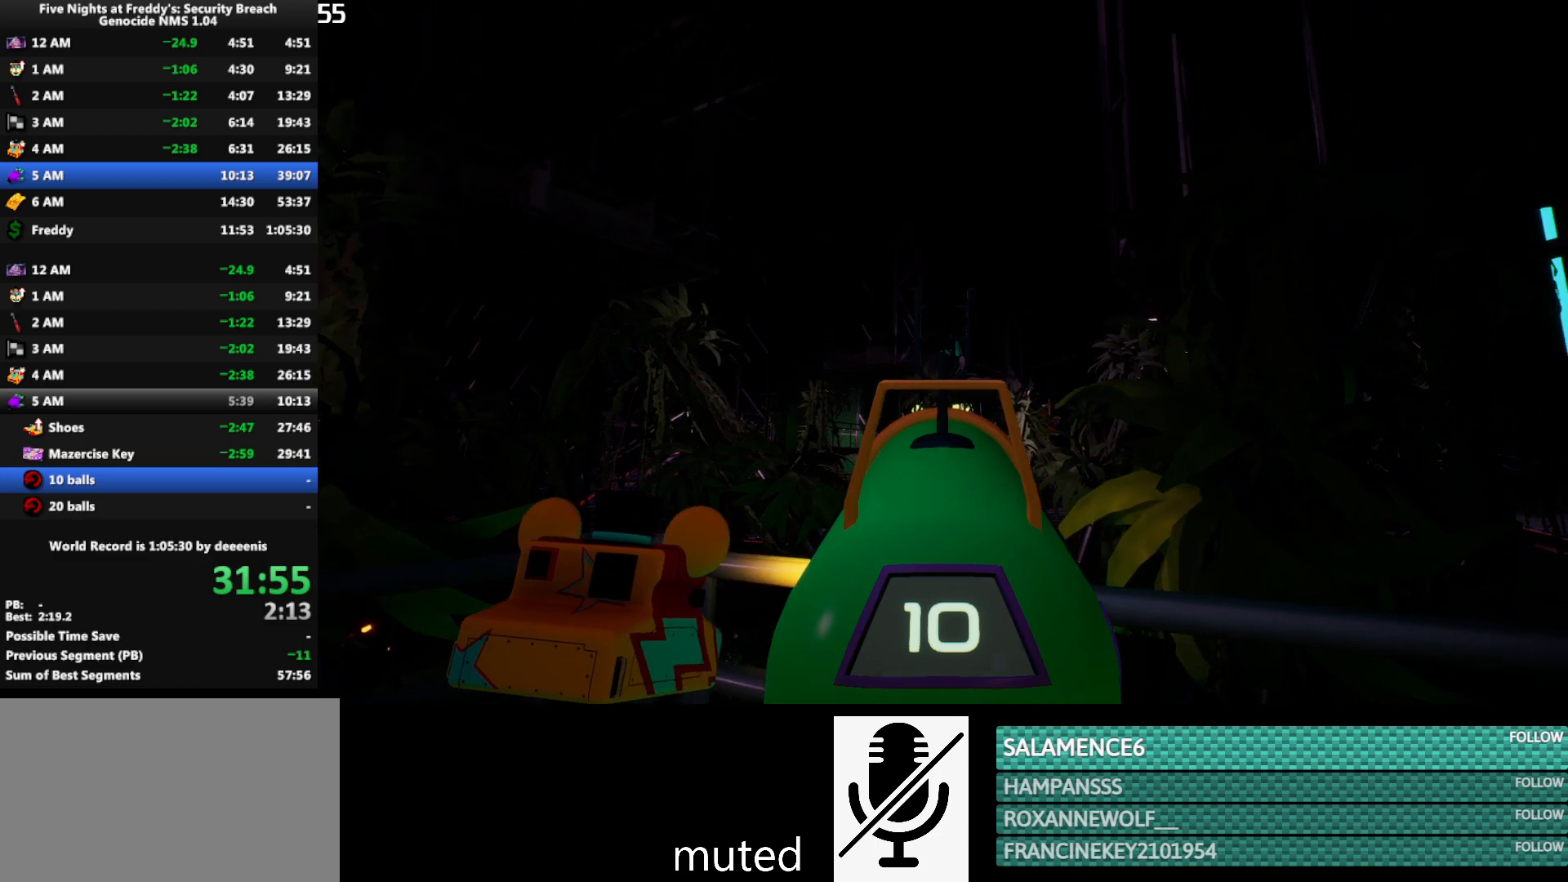
{"keys": [], "mouse": [], "events": [[17, "mouse_left", "down"], [100, "mouse_left", "up"]]}
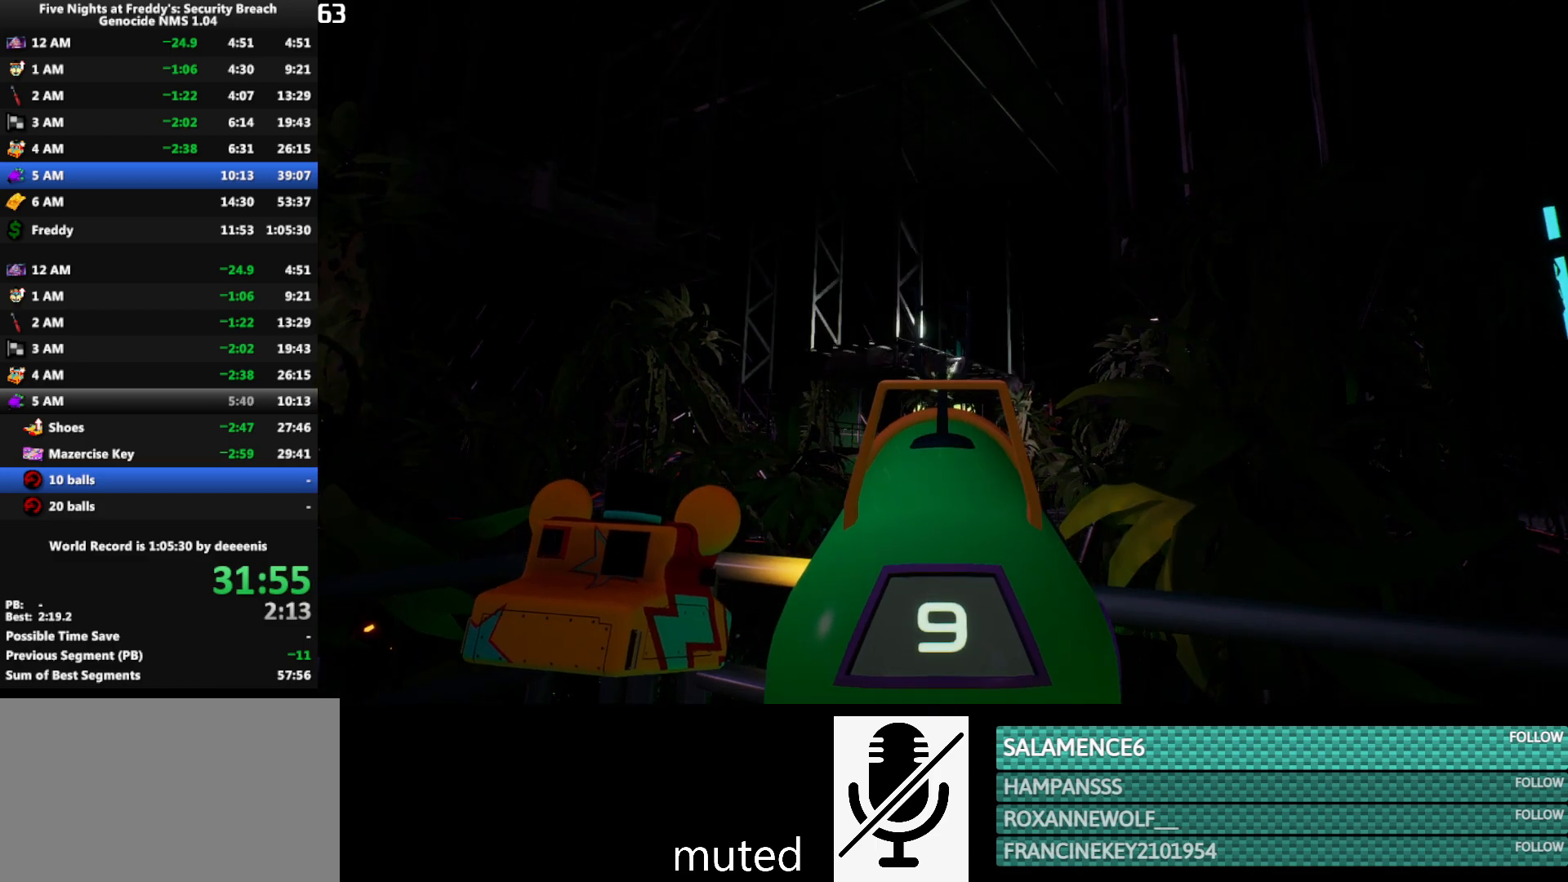
{"keys": [], "mouse": [], "events": [[83, "mouse_left", "down"], [117, "mouse_left", "up"]]}
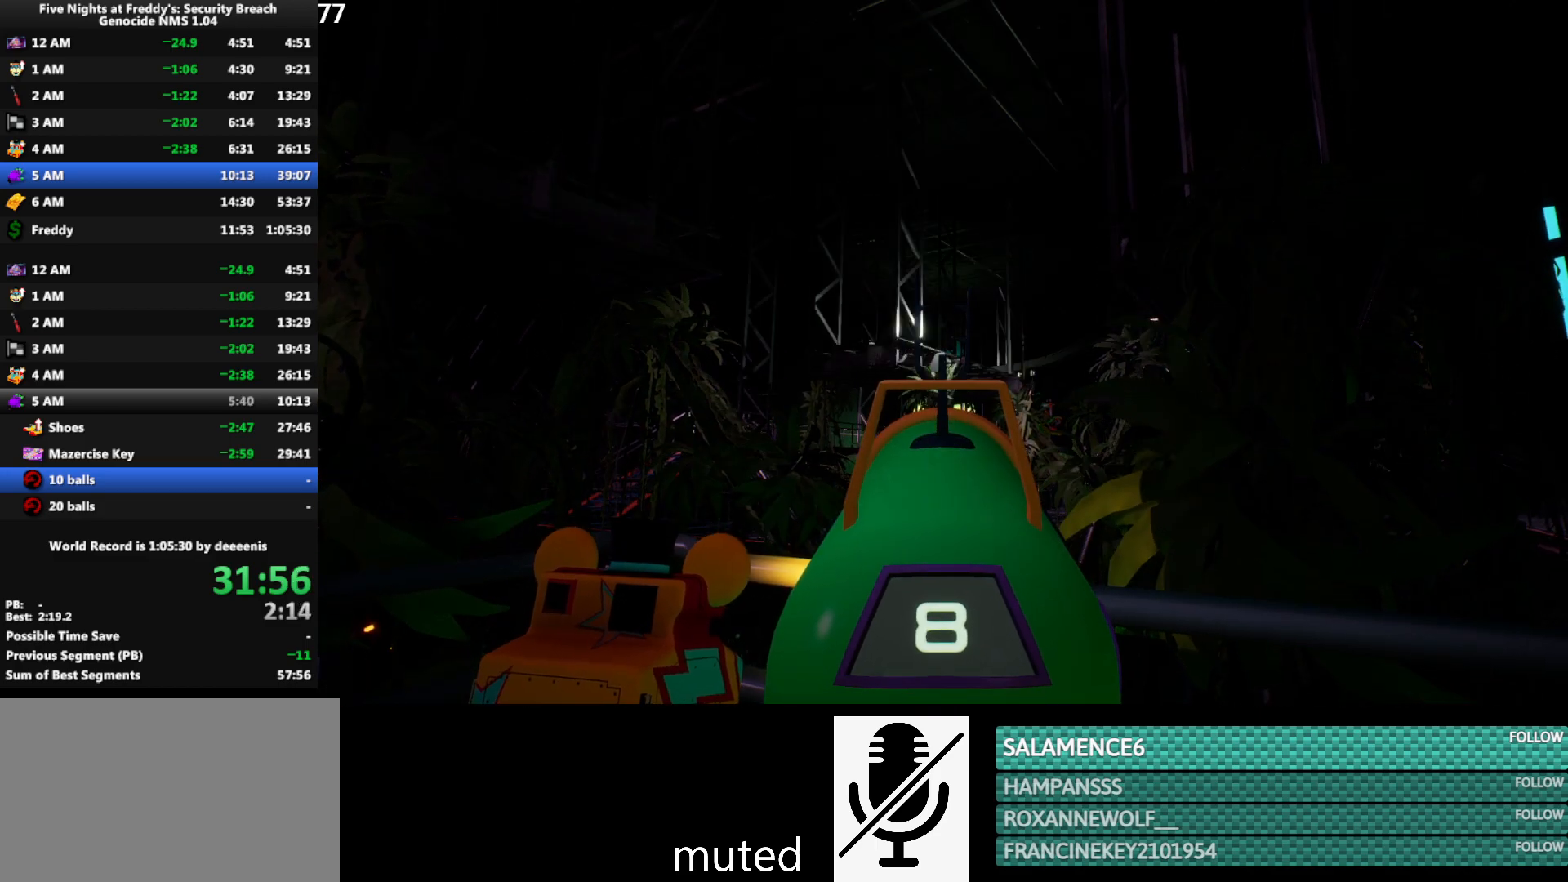
{"keys": [], "mouse": [], "events": [[100, "mouse_left", "down"], [183, "mouse_left", "up"]]}
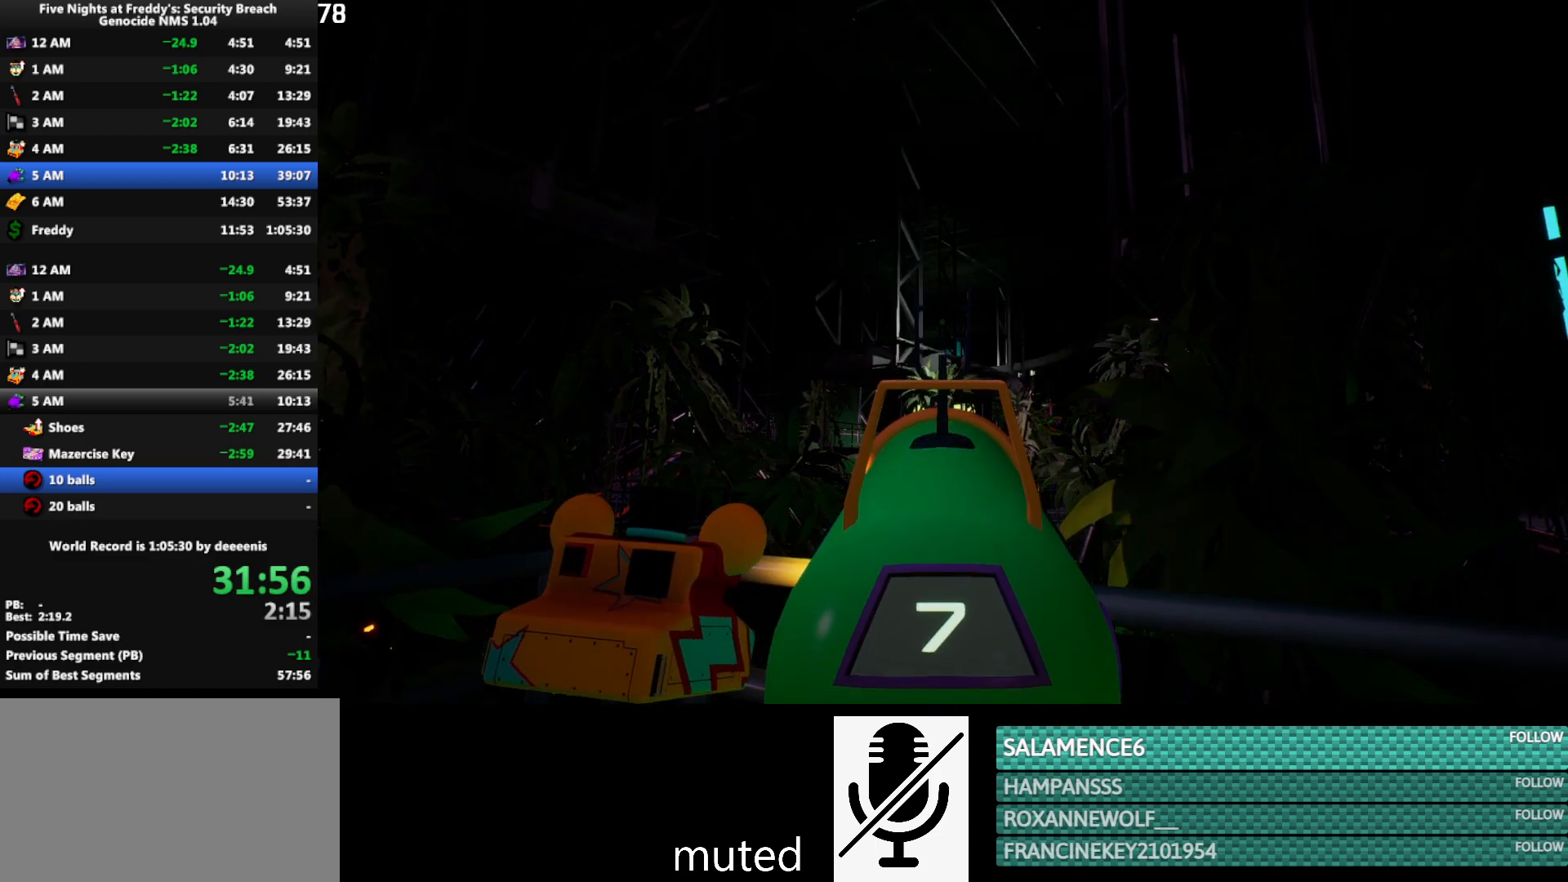
{"keys": [], "mouse": [], "events": [[100, "mouse_left", "down"], [200, "mouse_left", "up"]]}
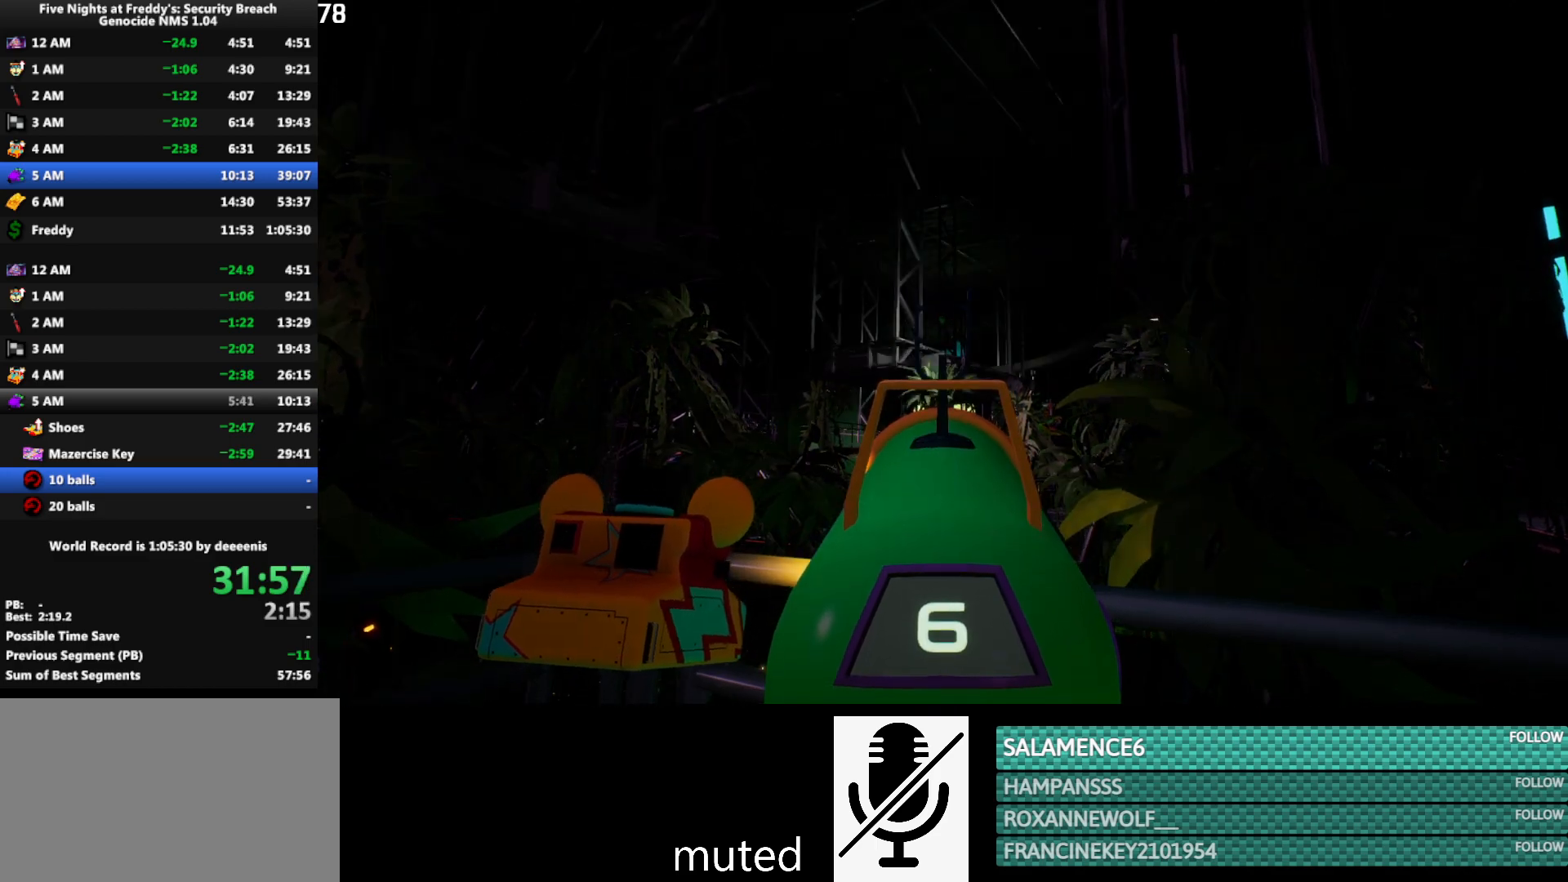
{"keys": [], "mouse": [], "events": [[117, "mouse_left", "down"], [217, "mouse_left", "up"]]}
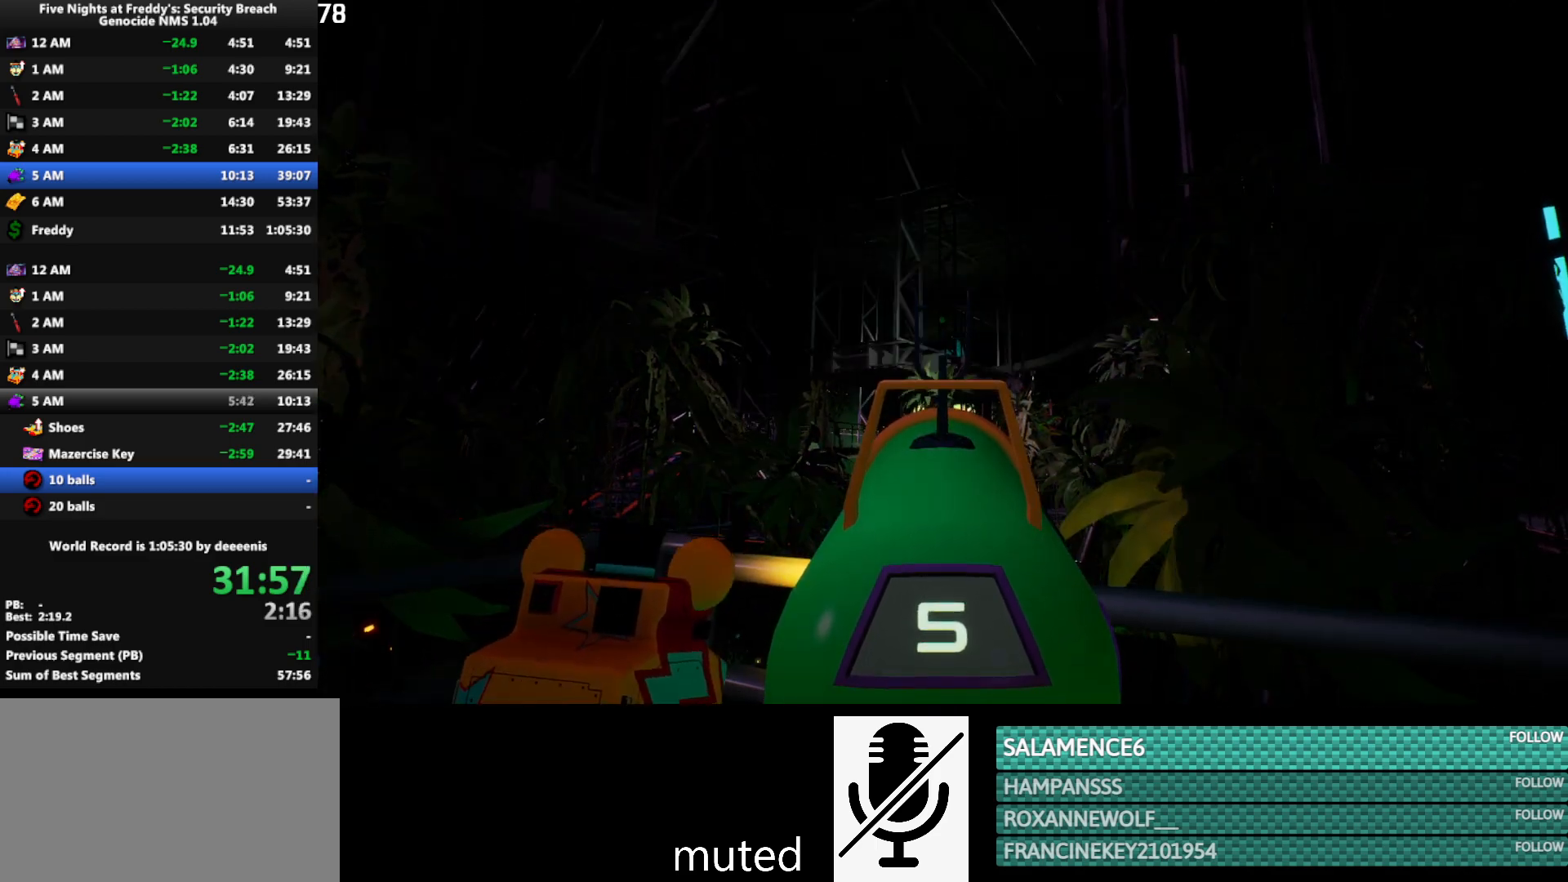
{"keys": [], "mouse": [], "events": [[133, "mouse_left", "down"], [233, "mouse_left", "up"]]}
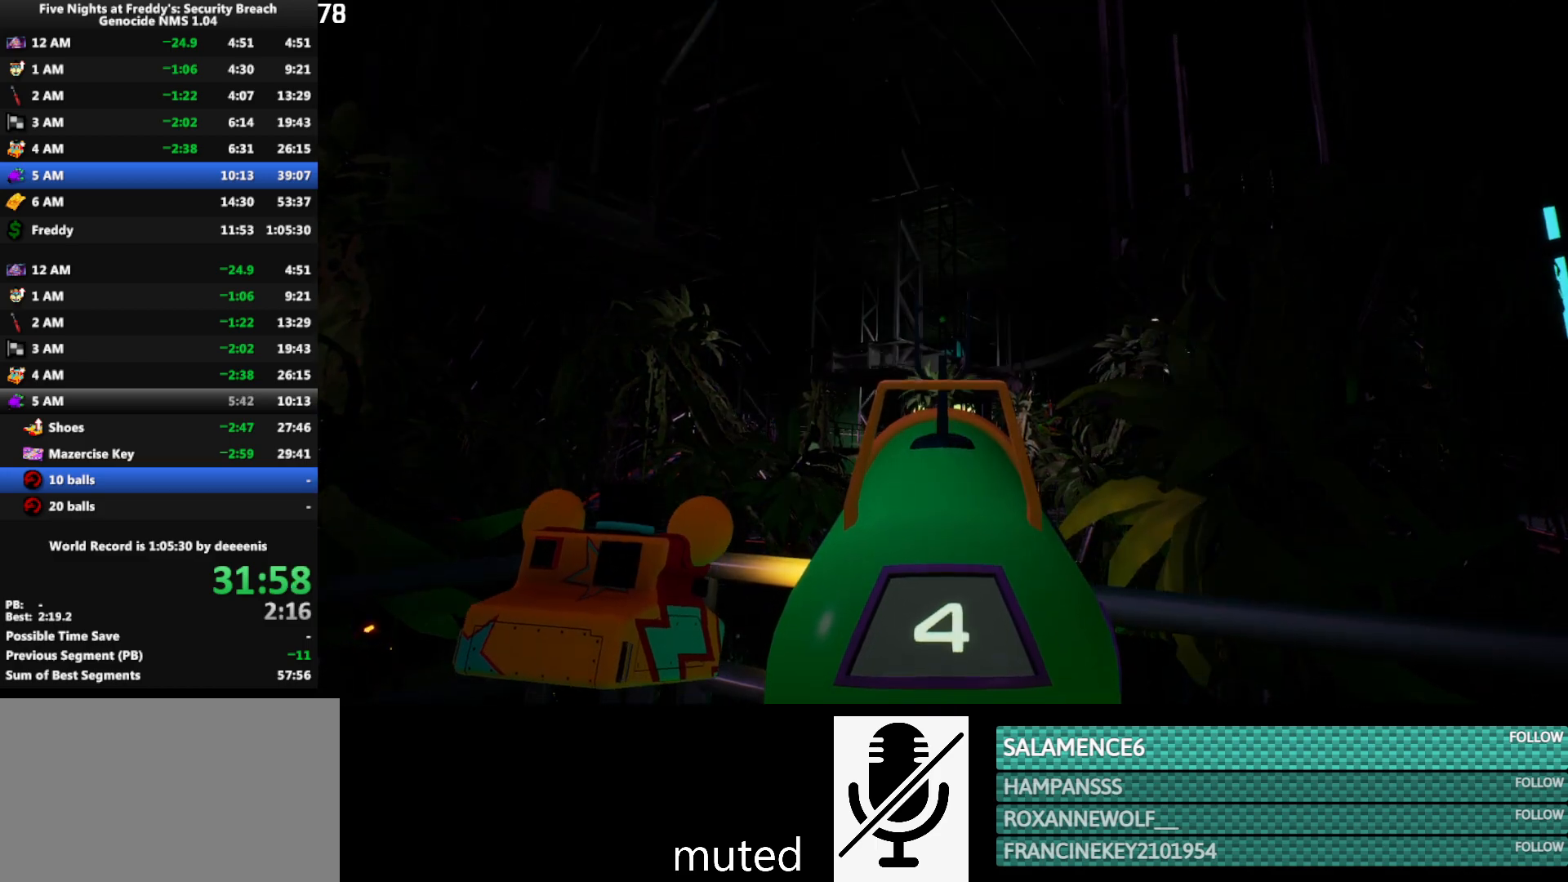
{"keys": [], "mouse": [], "events": [[200, "mouse_left", "down"], [300, "mouse_left", "up"]]}
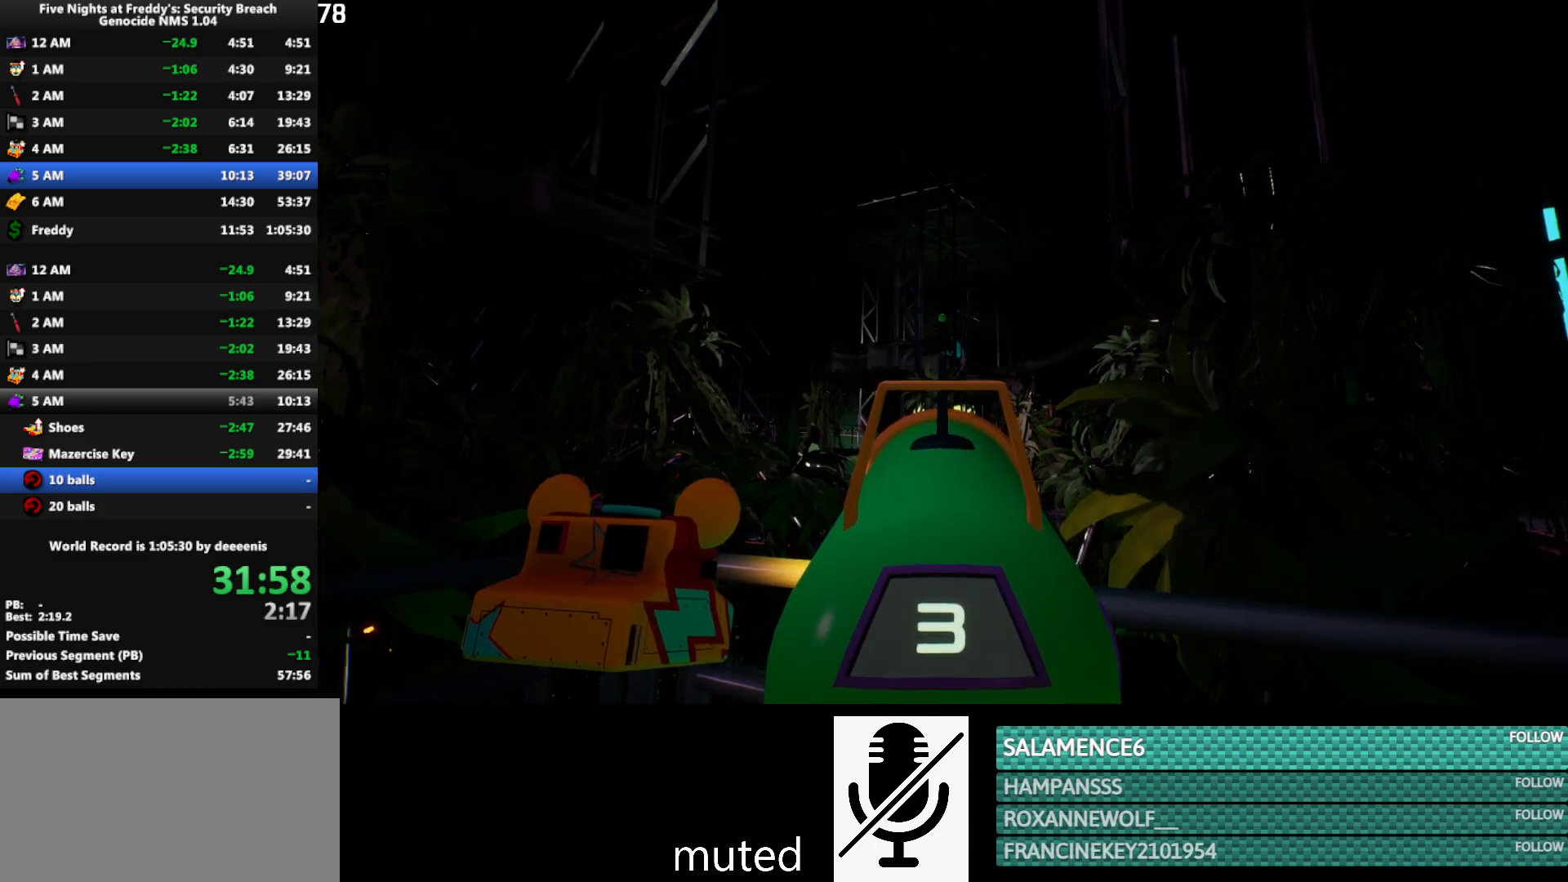
{"keys": [], "mouse": [], "events": [[217, "mouse_left", "down"], [317, "mouse_left", "up"]]}
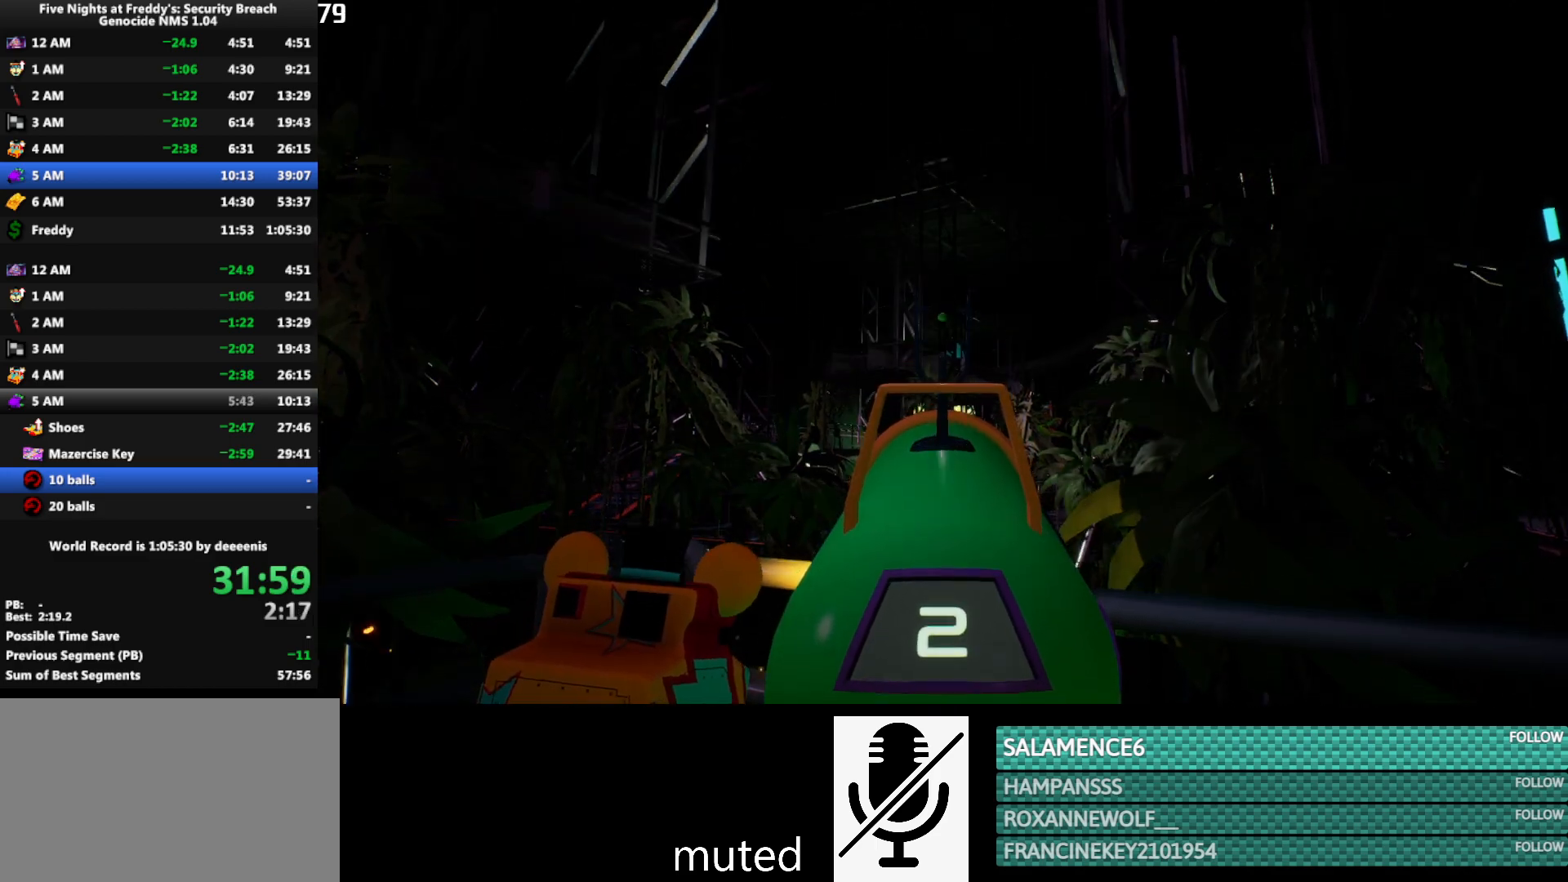
{"keys": [], "mouse": [], "events": [[283, "mouse_left", "down"], [333, "mouse_left", "up"]]}
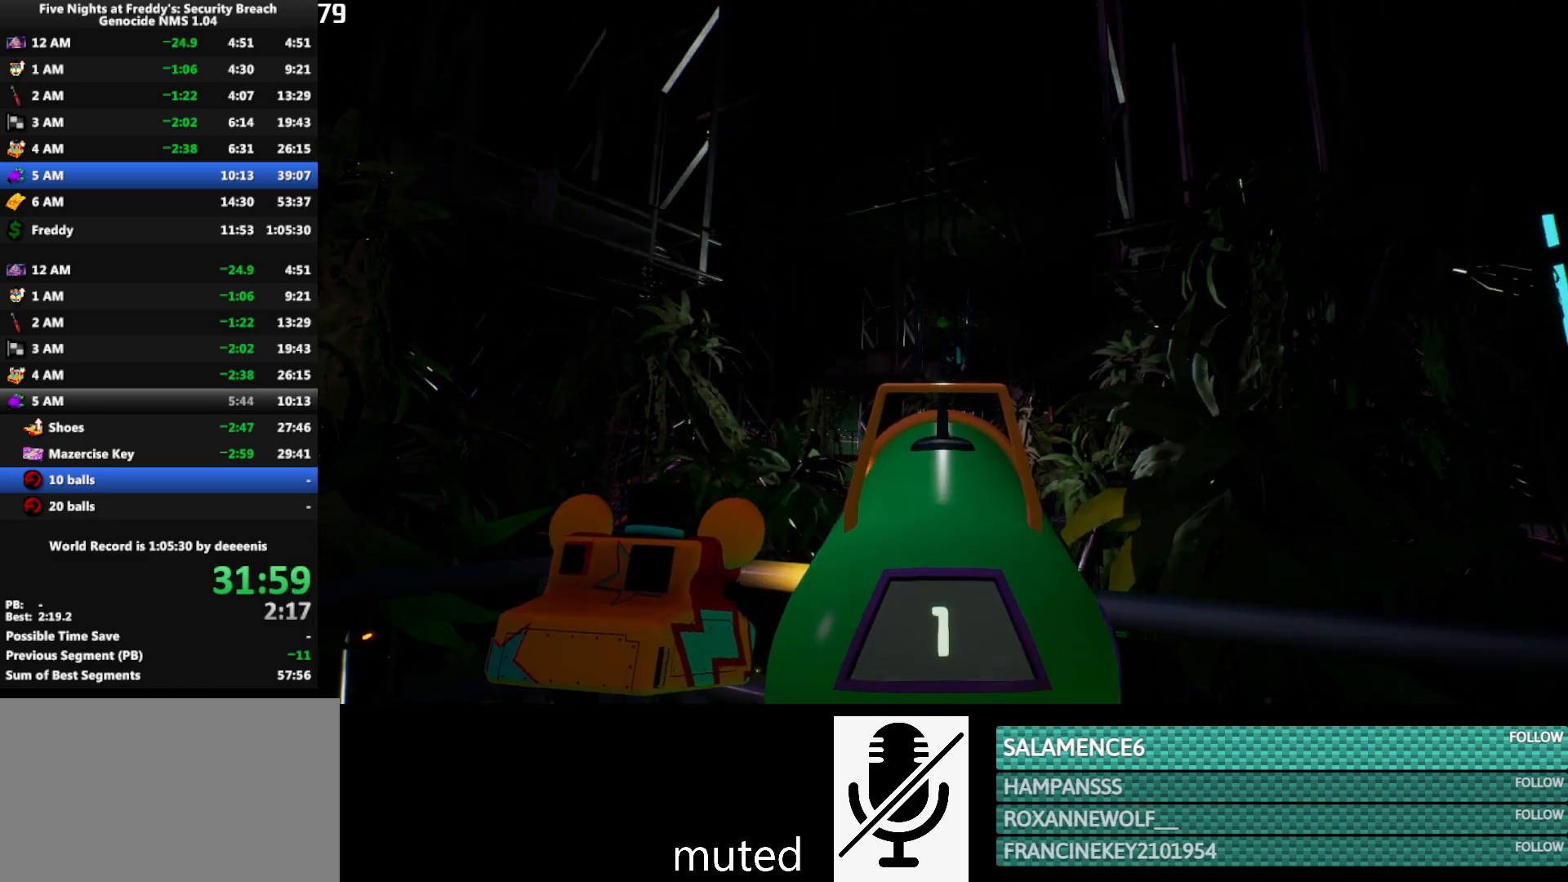
{"keys": ["e", "w"], "mouse": [], "events": [[300, "mouse_left", "down"], [383, "e", "down"], [383, "mouse_left", "up"], [433, "w", "down"]]}
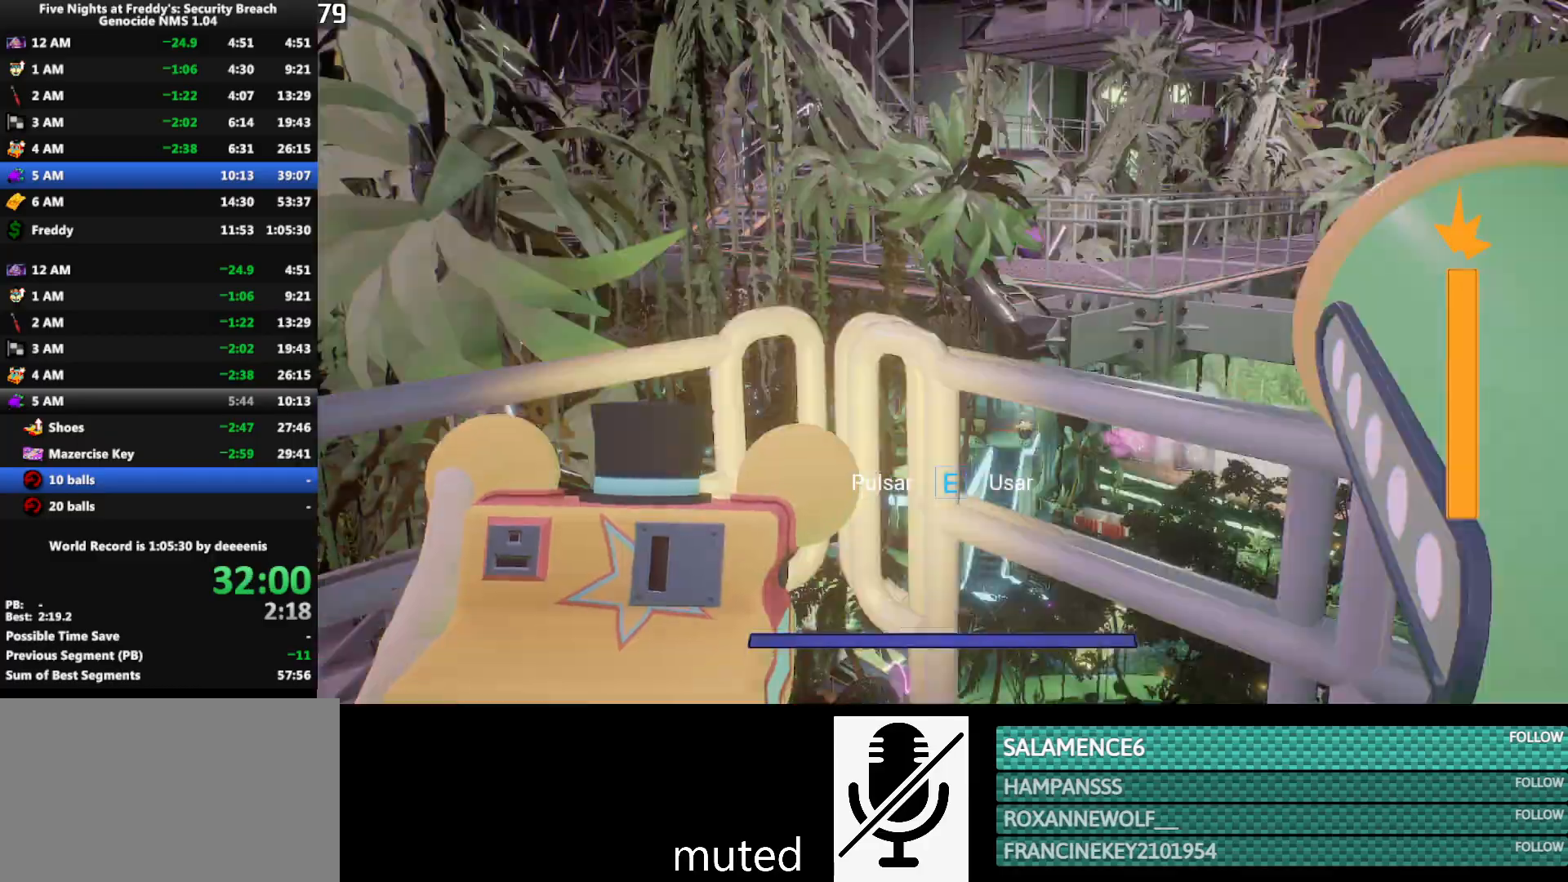
{"keys": ["shift", "w"], "mouse": [], "events": [[33, "a", "down"], [33, "e", "up"], [83, "shift", "down"], [350, "a", "up"]]}
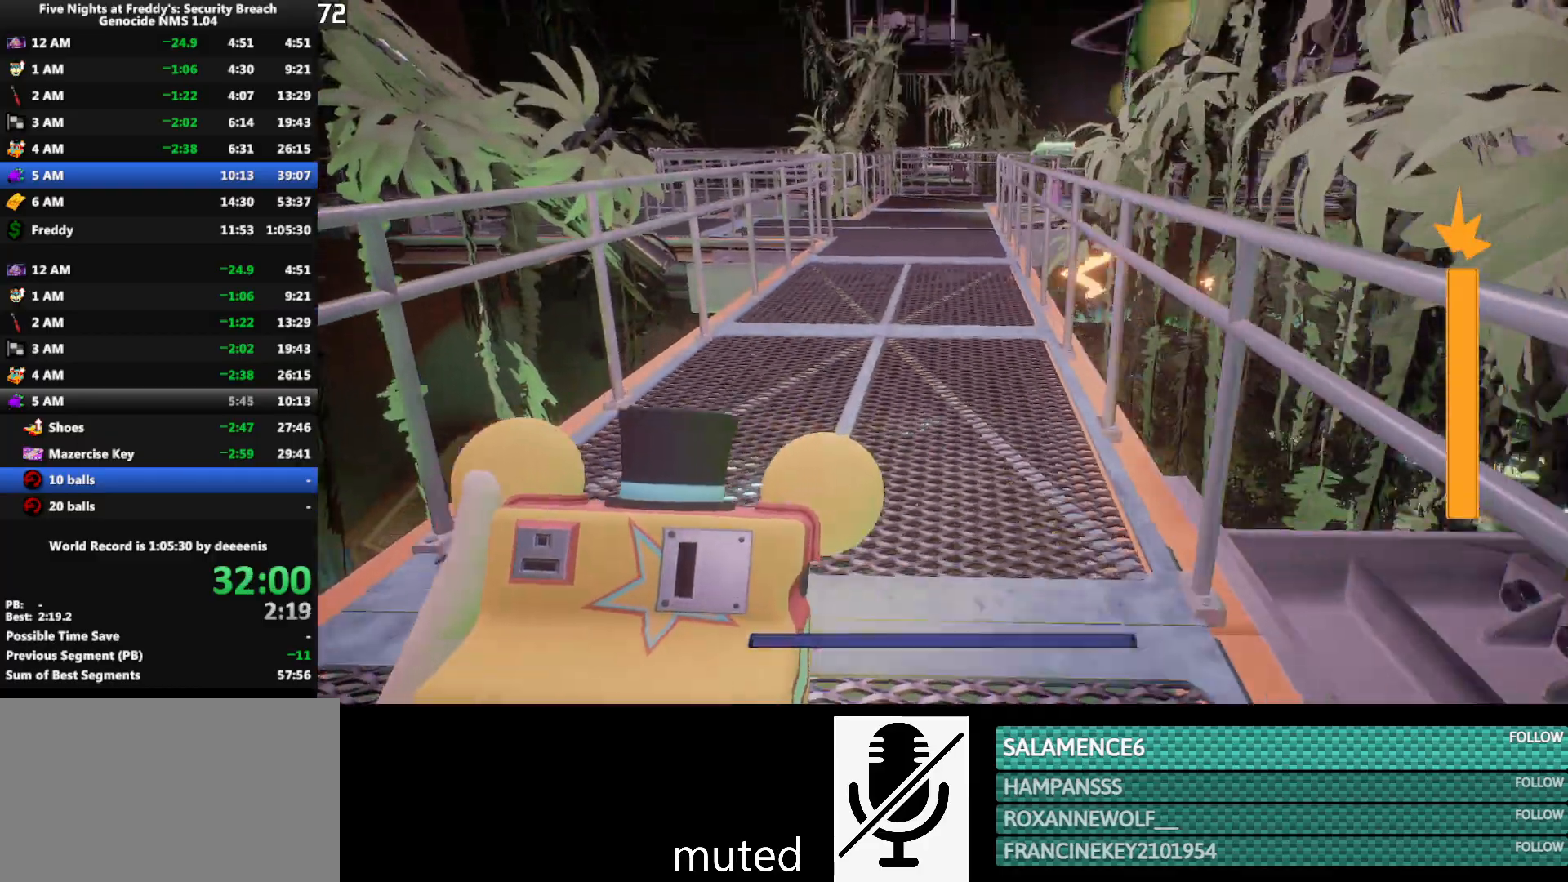
{"keys": ["shift", "w"], "mouse": [], "events": []}
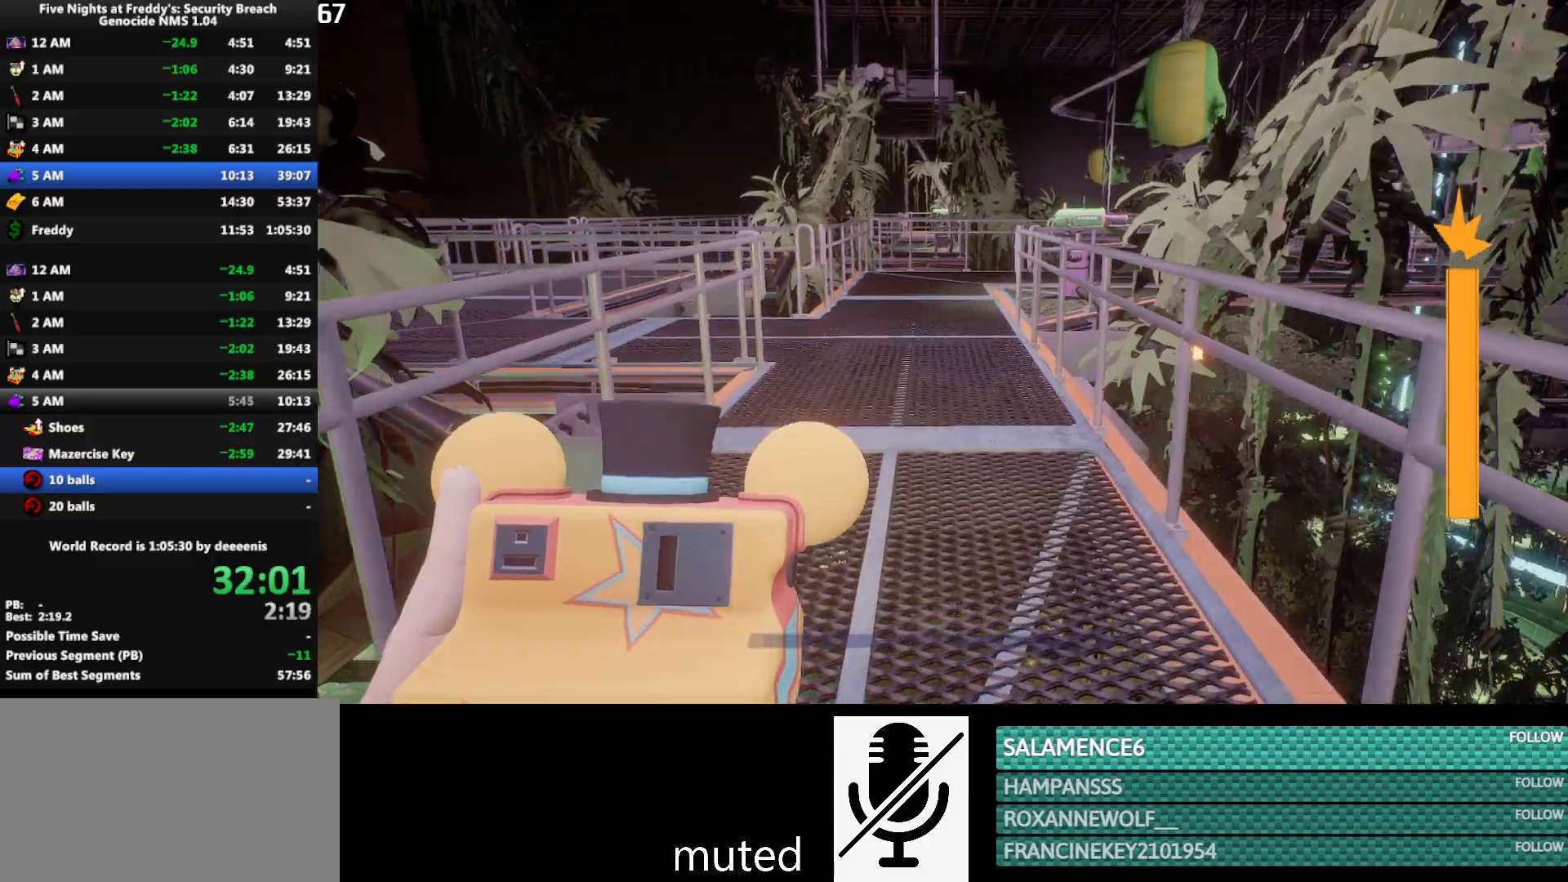
{"keys": ["shift", "w"], "mouse": [], "events": []}
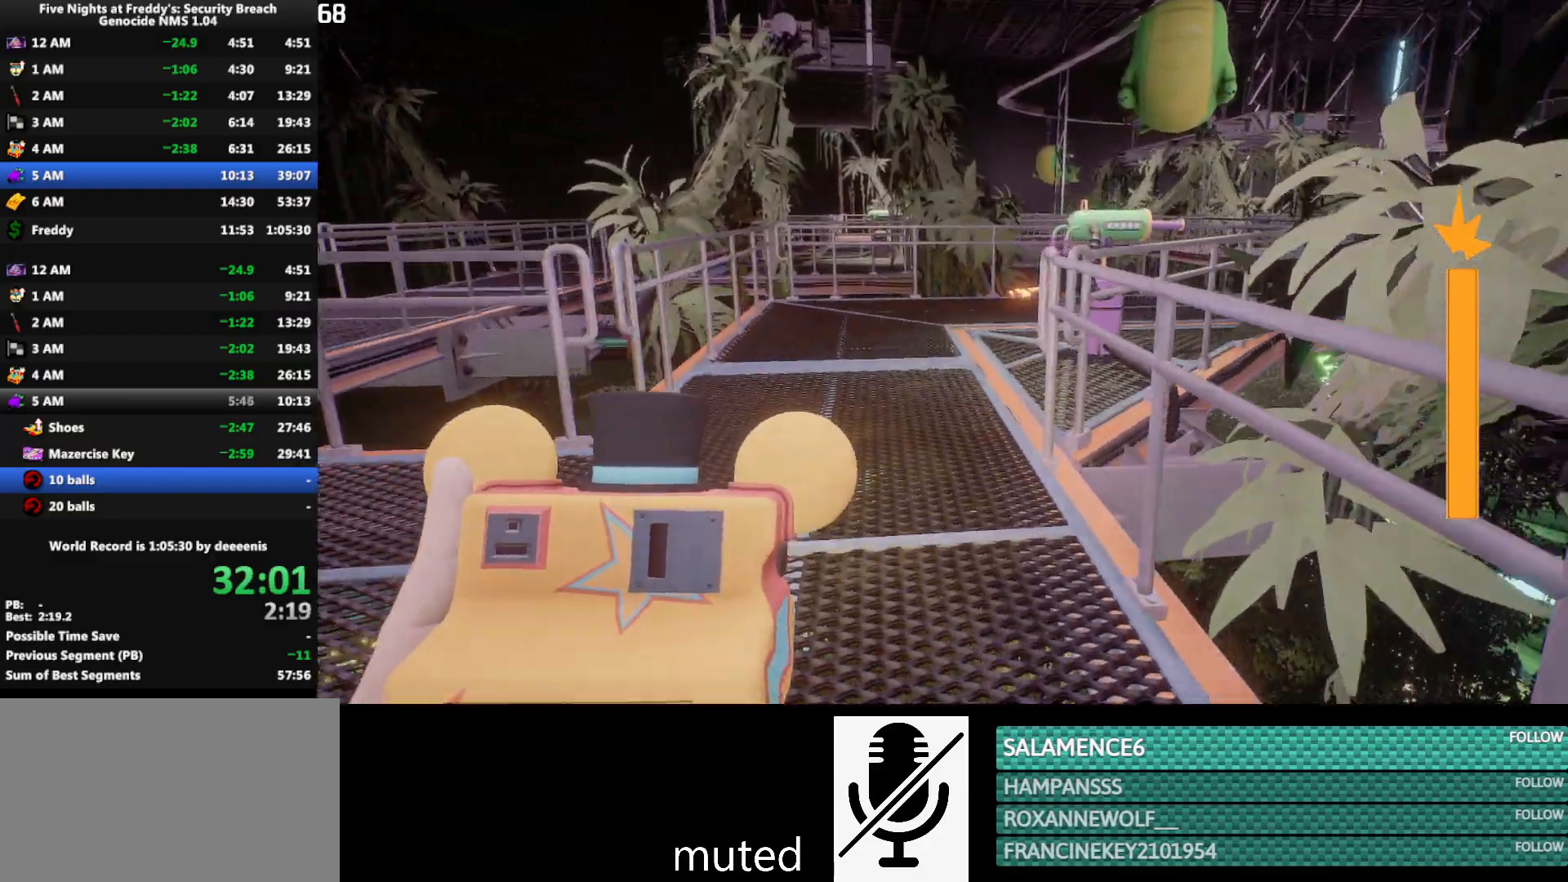
{"keys": ["shift", "w"], "mouse": [], "events": []}
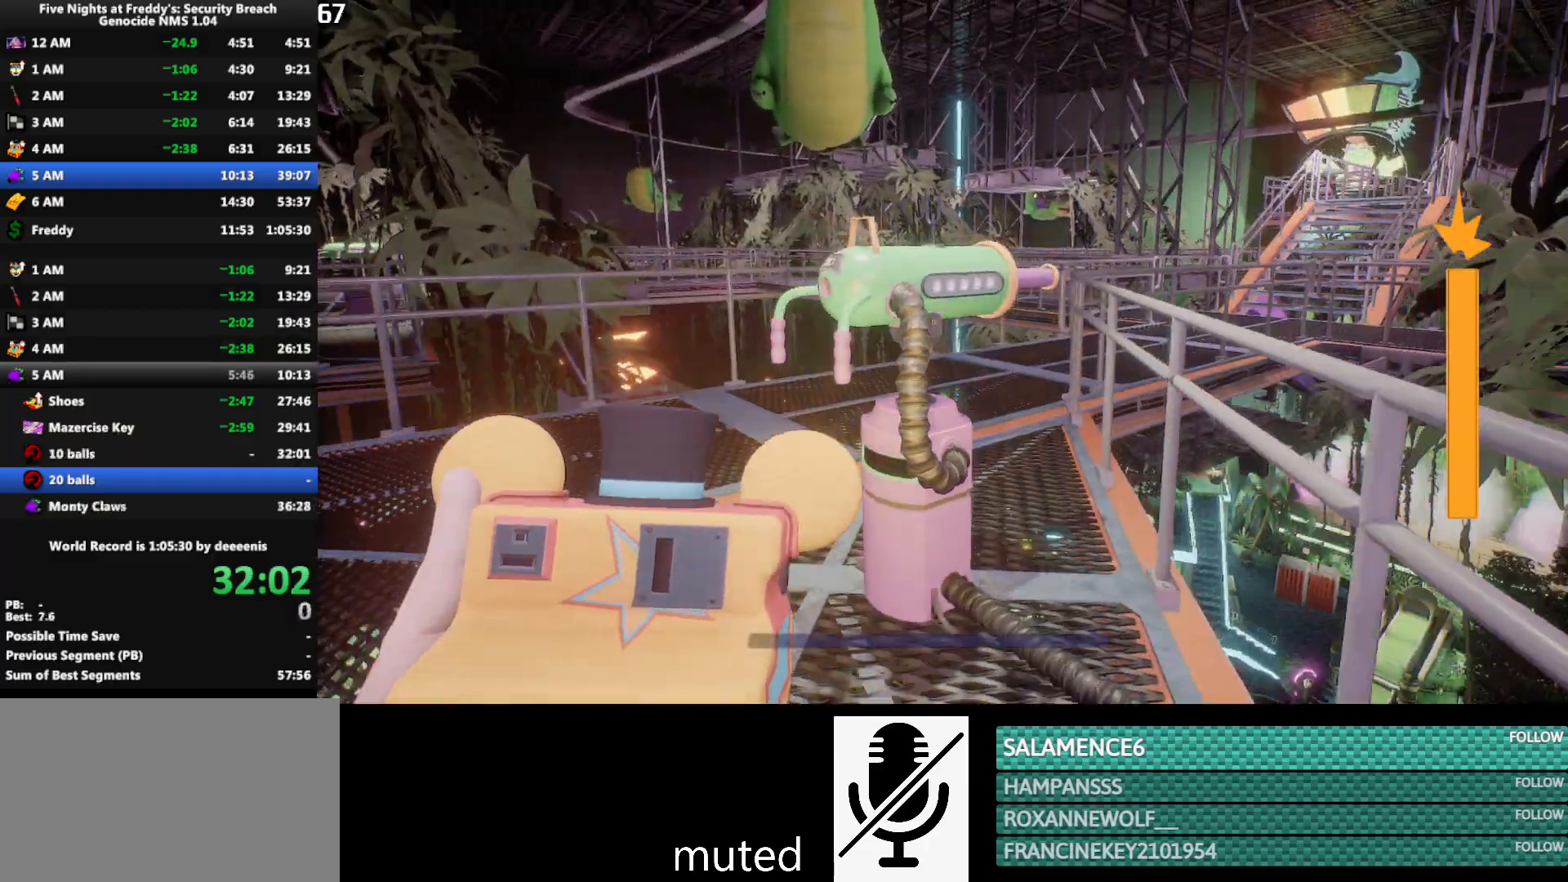
{"keys": [], "mouse": [], "events": [[183, "shift", "up"], [183, "w", "up"], [233, "e", "down"], [283, "e", "up"]]}